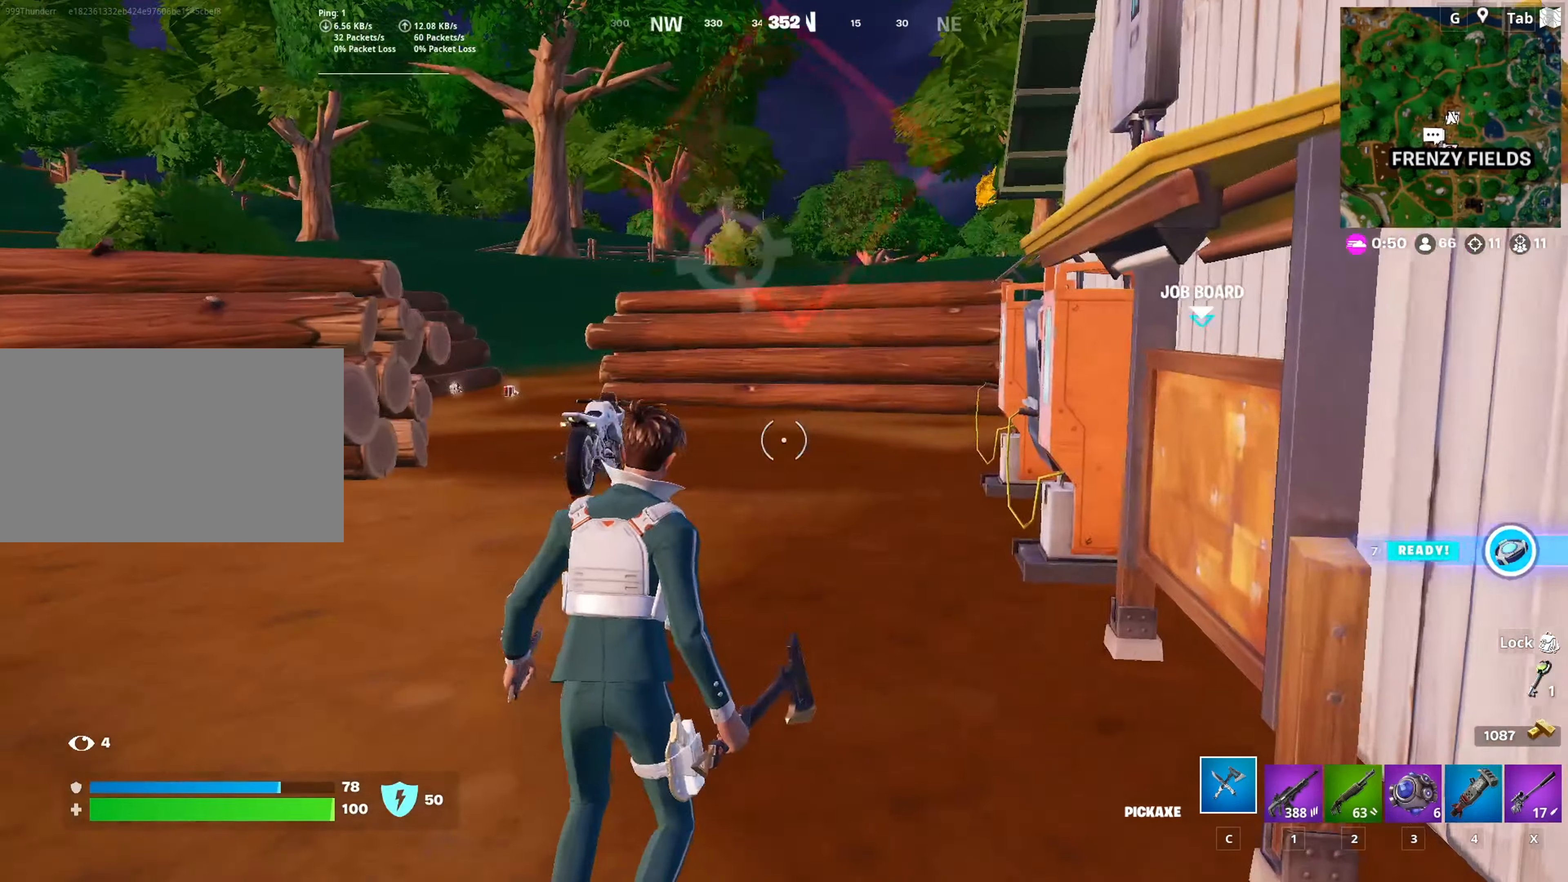
Gameplay with keyboard and mouse; each line is a JSON object with the keys and mouse buttons held at the frame after it. "events" lists presses ("down") and releases ("up") of "1", "2", "3", "4", "5", "a", "alt", "c", "caps_lock", "ctrl", "d", "e", "f", "g", "q", "r", "s", "shift", "space", "t", "tab", "v", "w", "x", "z", "mouse_left", "mouse_wheel" and "mouse_right" between this image and that frame as [ms after this image, input, new state], when the widget could be followed in between. "mouse_left", "mouse_wheel", "mouse_right" = the "left", "wheel", "right" buttons of the "mouse" list. No other keys are recorded. "wheel" means that the mouse wheel is clicked or scrolled. "mouse_move" is the direction in which the mouse moves at that frame (one of eight, or "still"), when it could be read.
{"keys": ["w"], "mouse": [], "mouse_move": "left", "events": []}
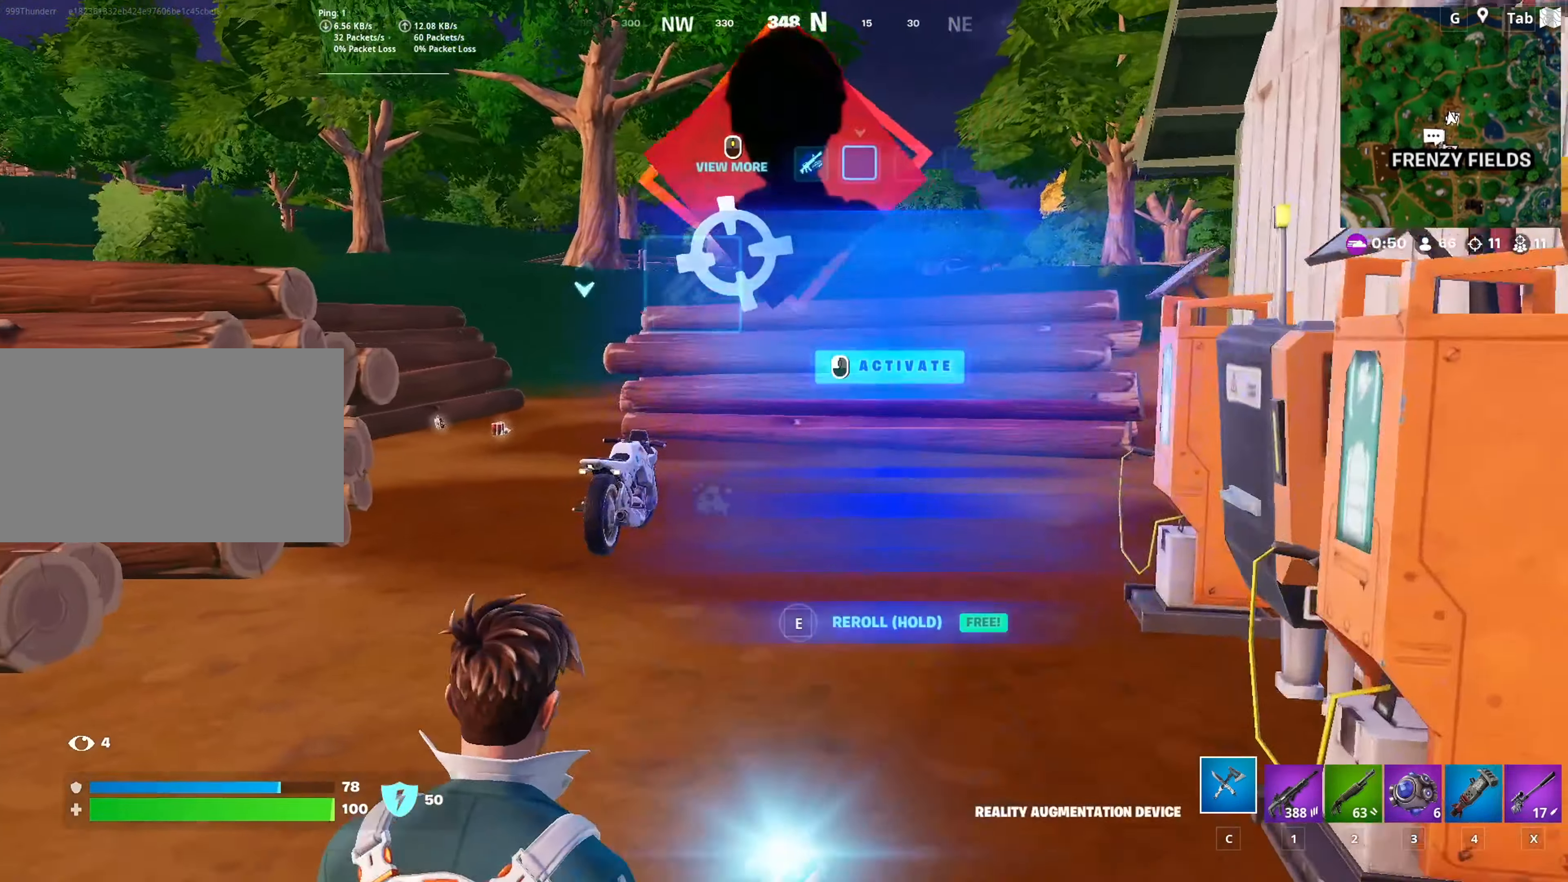
{"keys": ["a", "w"], "mouse": [], "mouse_move": "still", "events": [[217, "a", "down"]]}
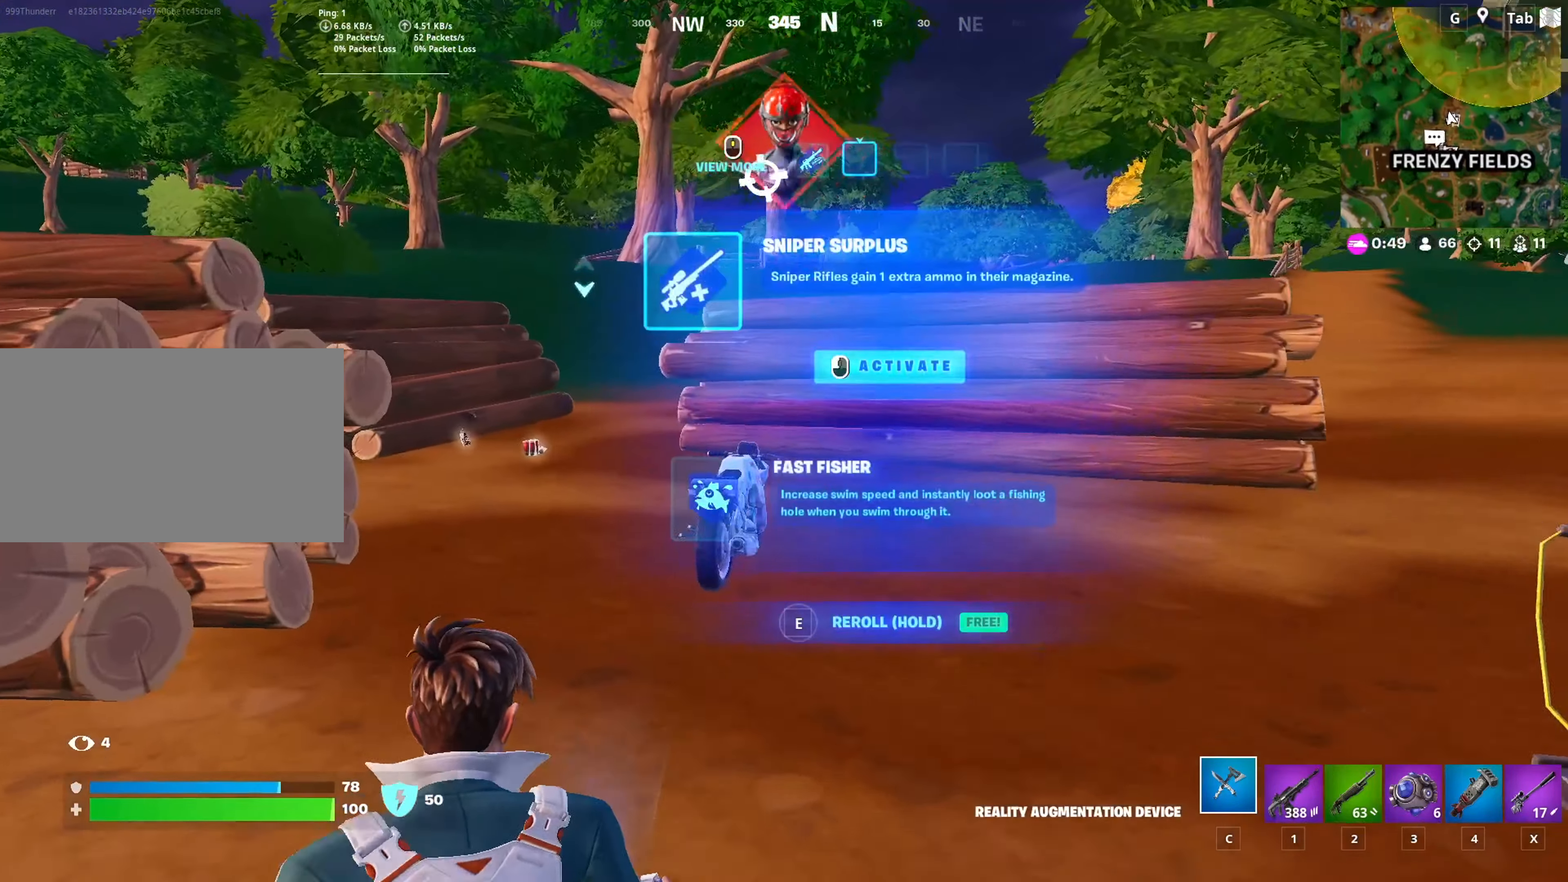
{"keys": ["a", "w"], "mouse": [], "mouse_move": "down", "events": [[50, "a", "up"], [133, "mouse_left", "down"], [284, "mouse_left", "up"], [334, "a", "down"]]}
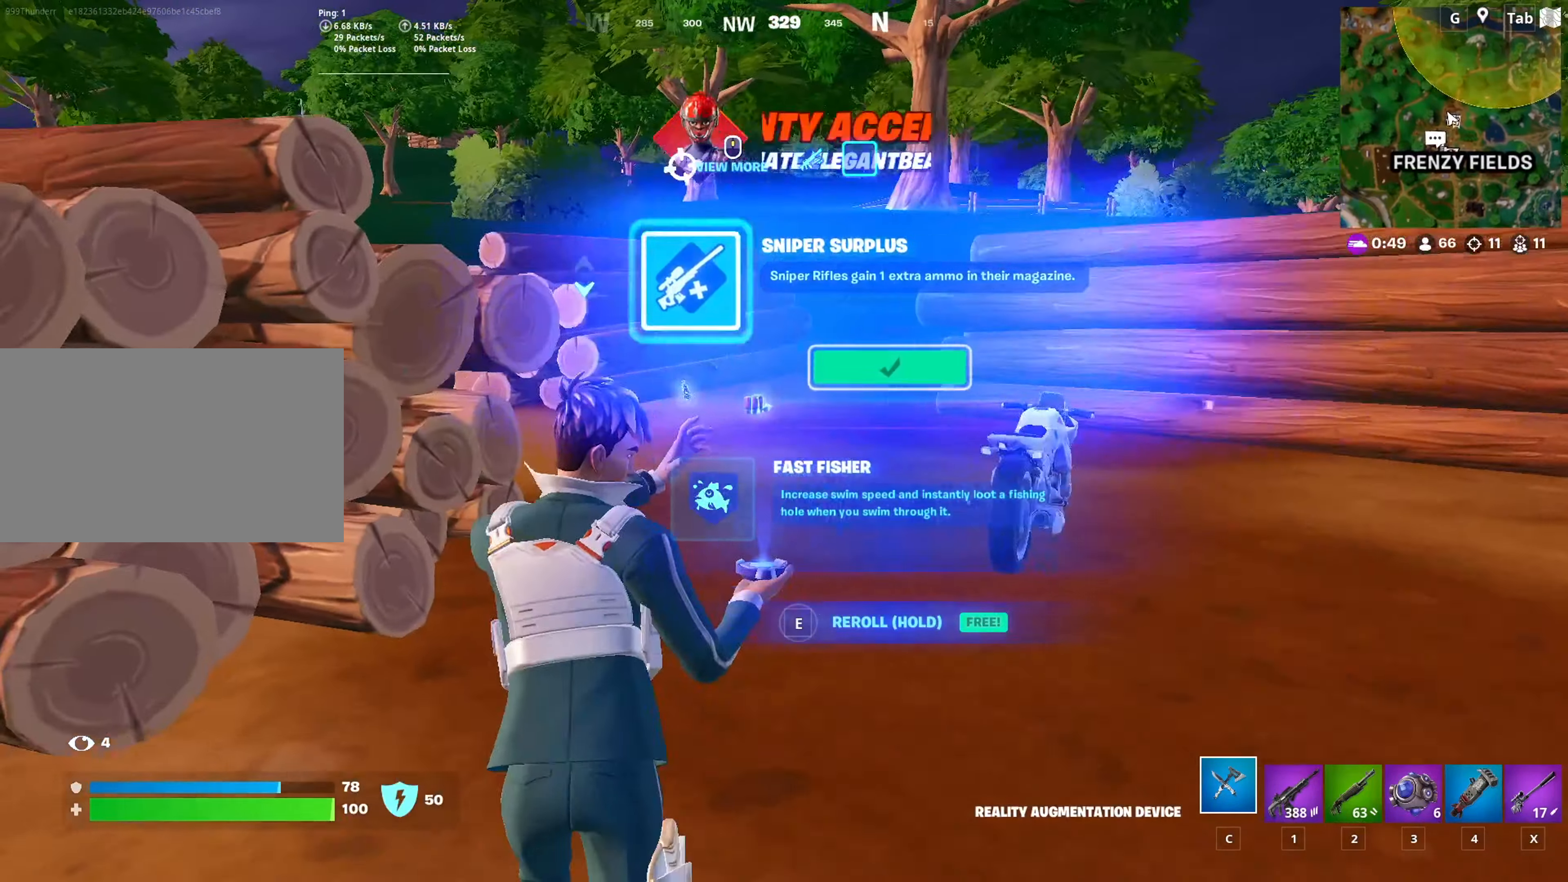
{"keys": ["space", "w"], "mouse": [], "mouse_move": "still", "events": [[117, "a", "up"], [351, "space", "down"]]}
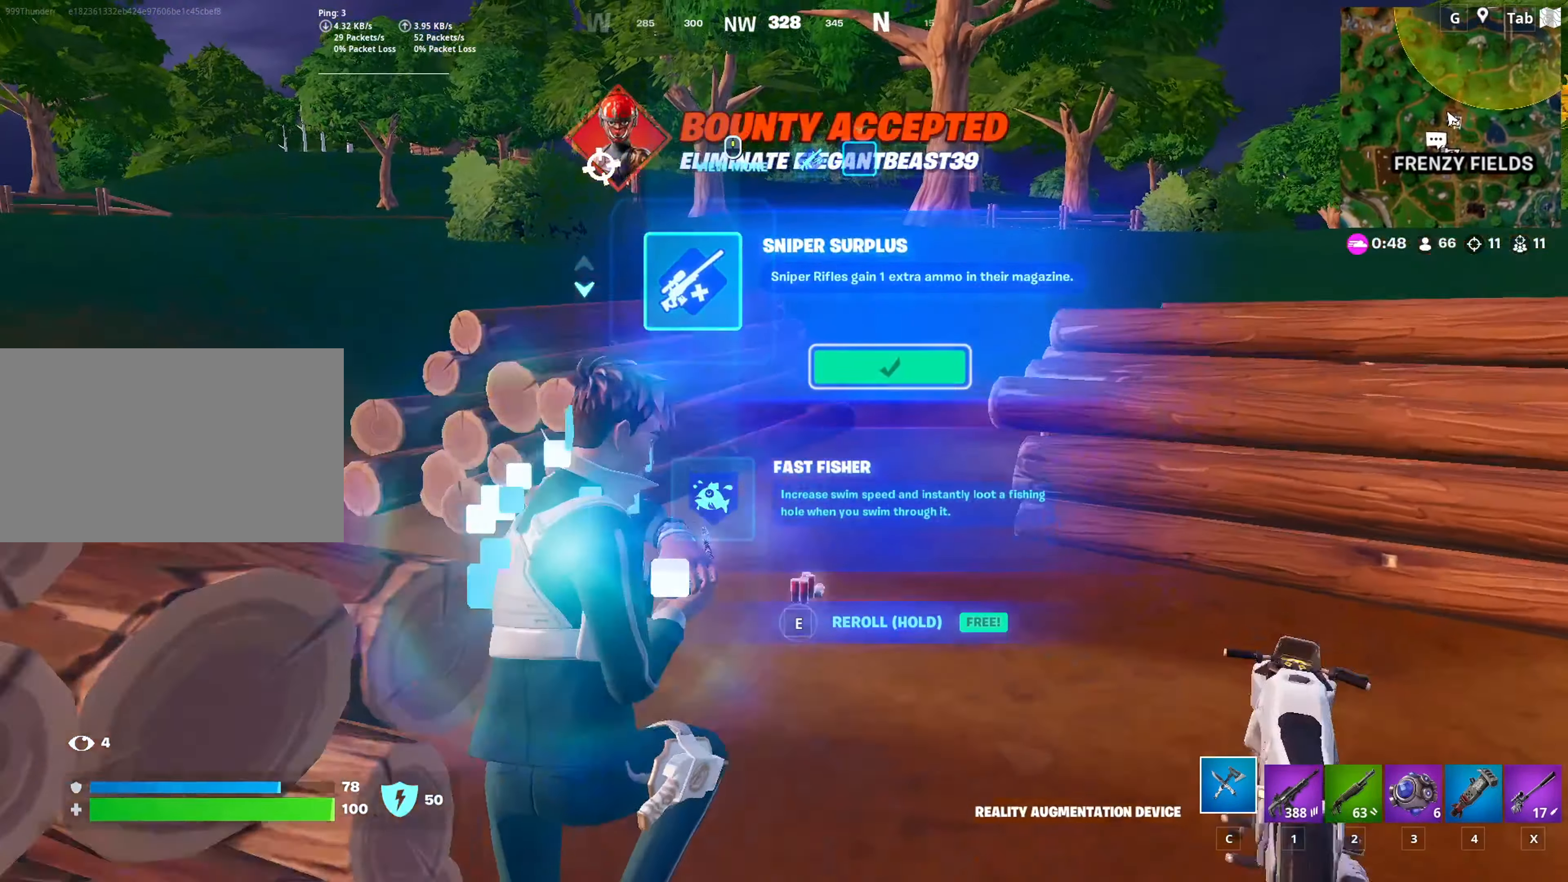
{"keys": [], "mouse": [], "mouse_move": "right", "events": [[83, "space", "up"], [267, "w", "up"]]}
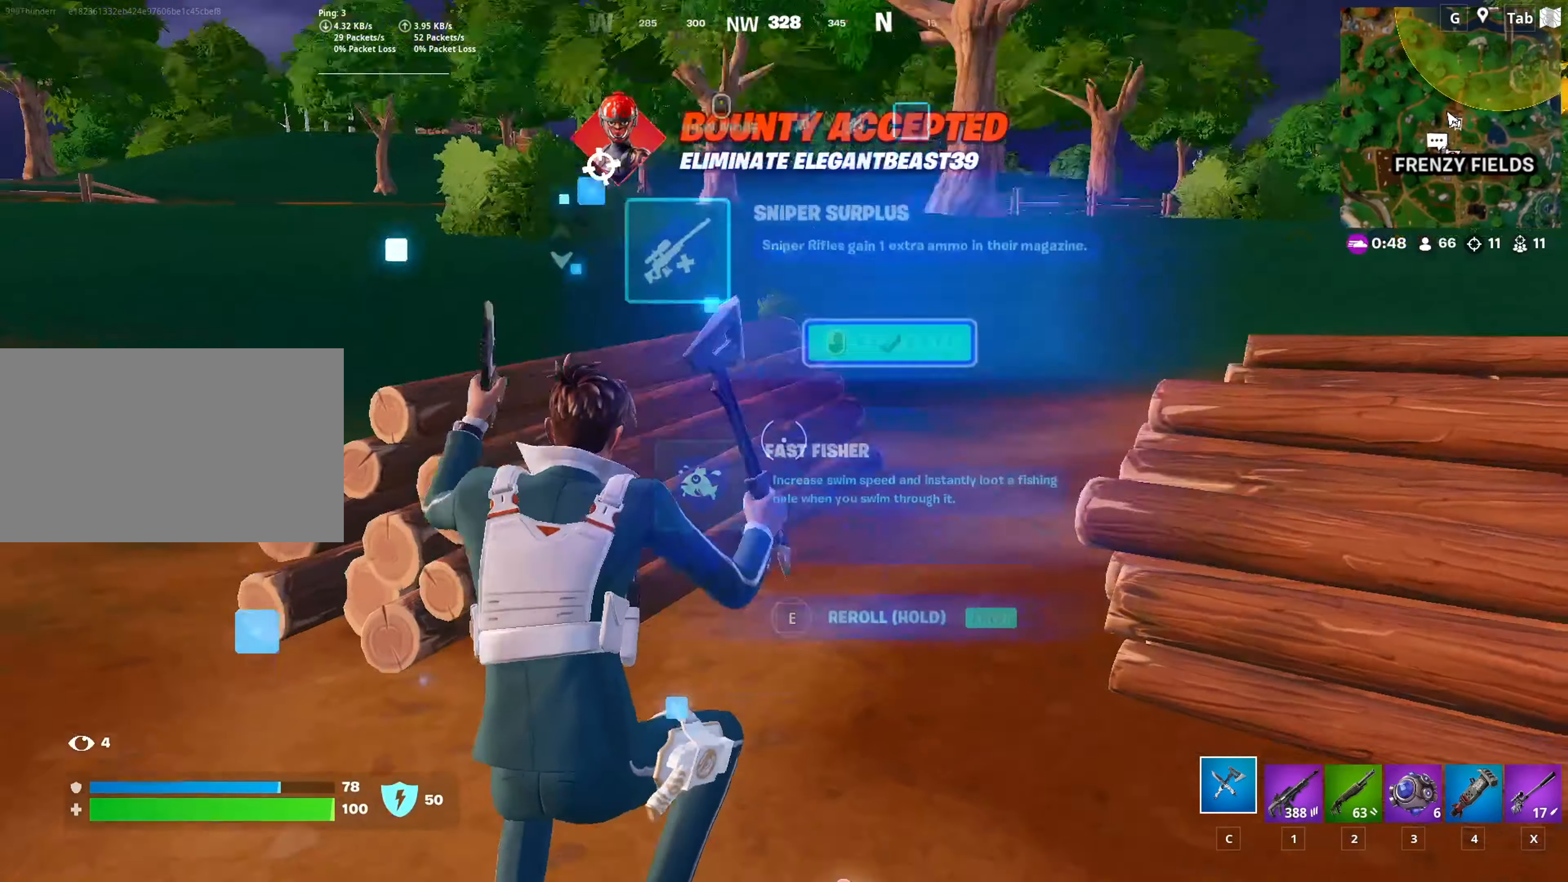
{"keys": ["w"], "mouse": [], "mouse_move": "right", "events": [[100, "w", "down"], [334, "x", "down"], [468, "x", "up"]]}
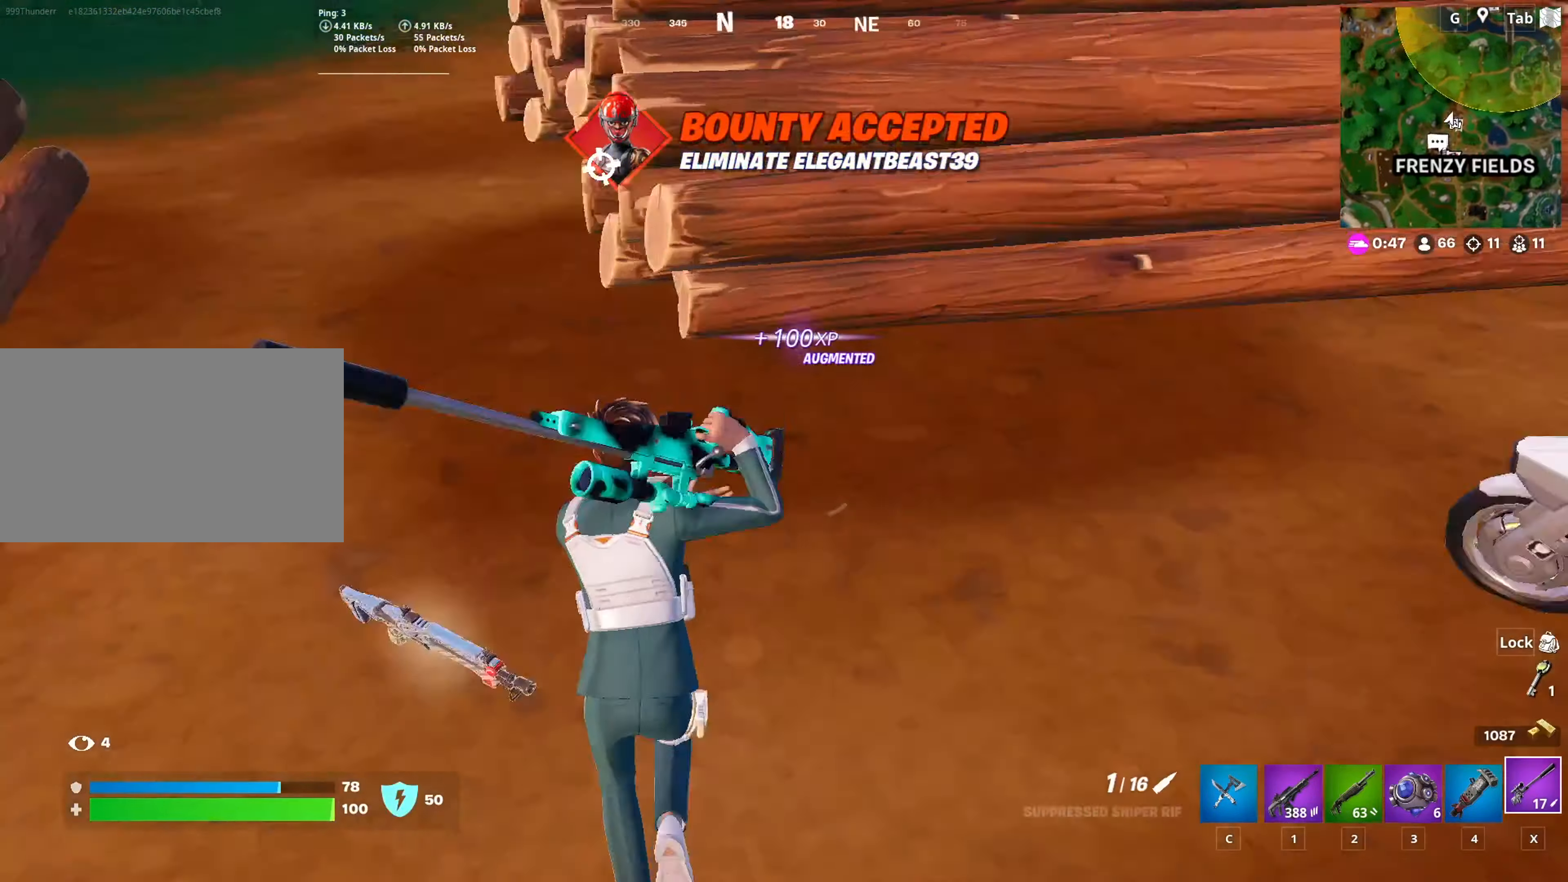
{"keys": [], "mouse": [], "mouse_move": "left", "events": [[67, "r", "down"], [150, "r", "up"], [250, "r", "down"], [350, "r", "up"], [400, "w", "up"]]}
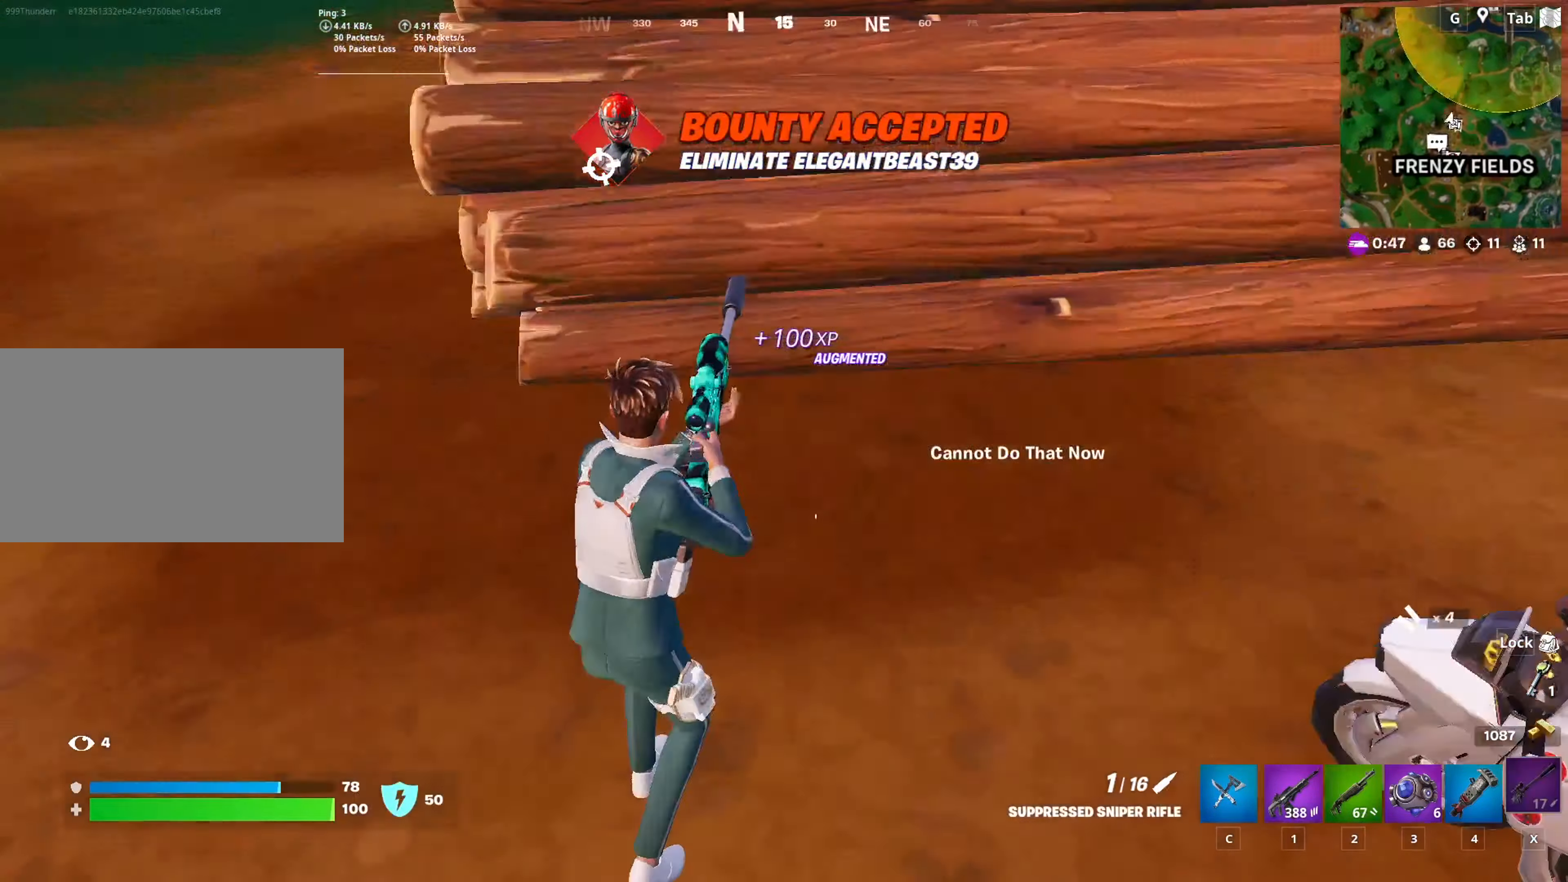
{"keys": ["a", "s"], "mouse": [], "mouse_move": "left", "events": [[50, "shift", "down"], [283, "shift", "up"], [383, "a", "down"], [383, "s", "down"]]}
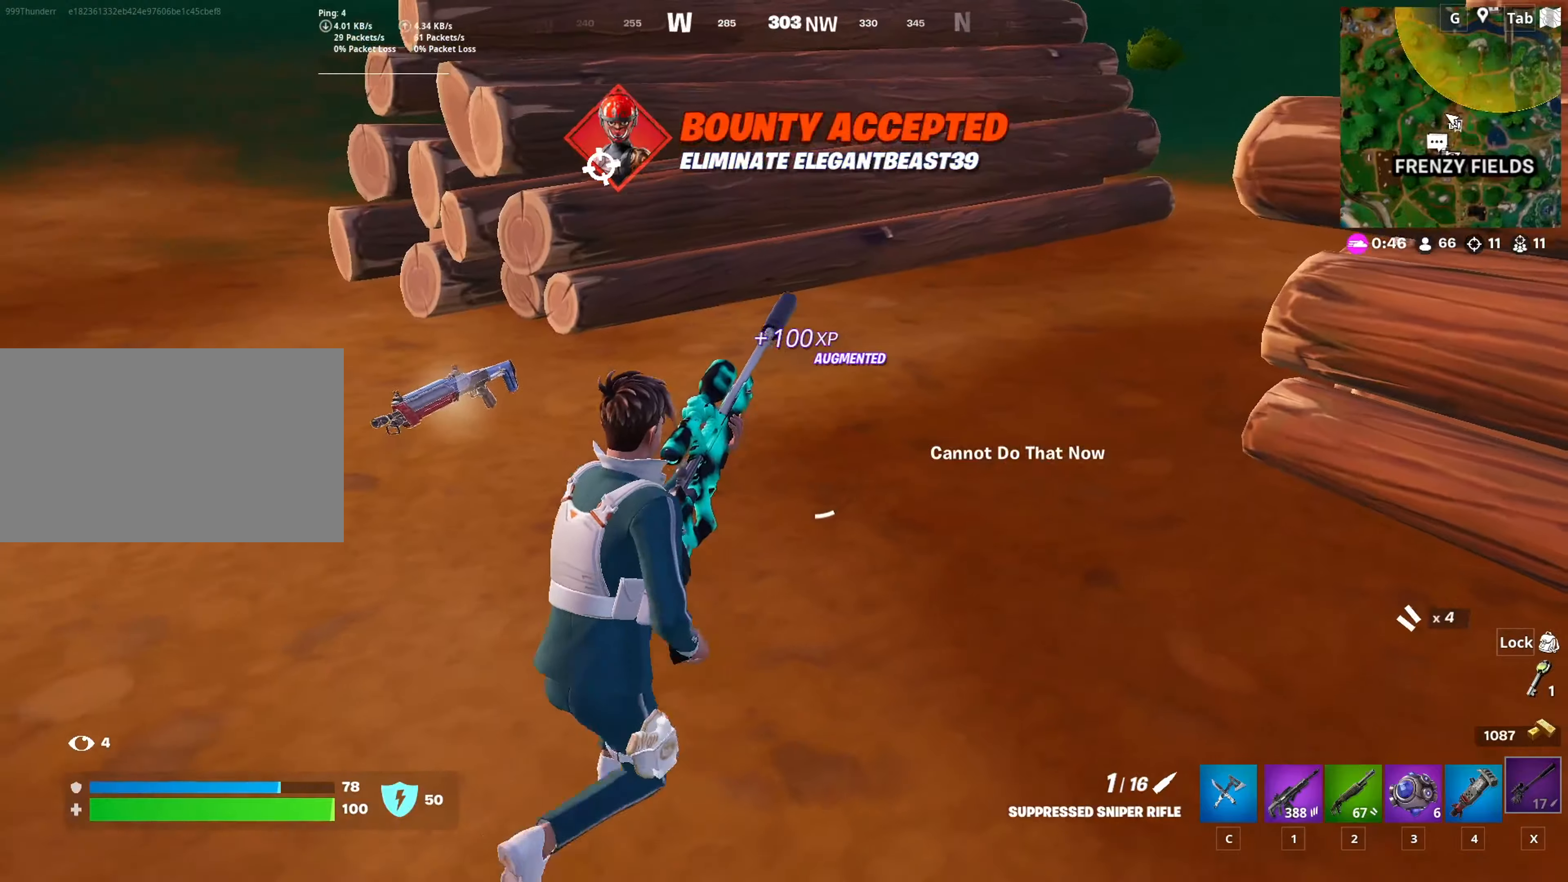
{"keys": ["d"], "mouse": [], "mouse_move": "still", "events": [[17, "s", "up"], [17, "space", "down"], [167, "a", "up"], [167, "d", "down"], [200, "space", "up"]]}
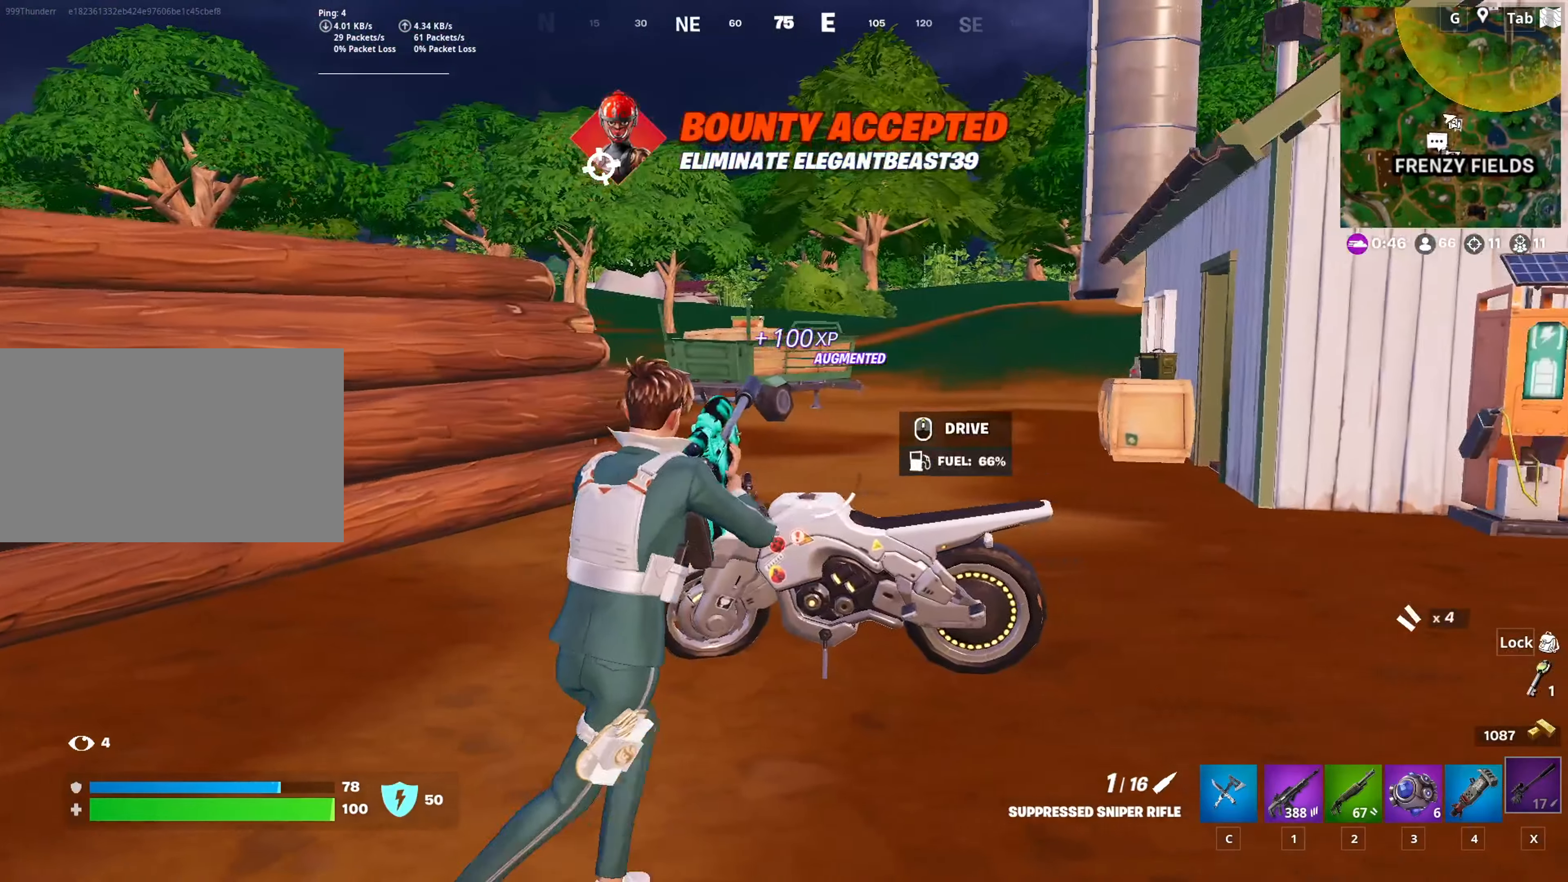
{"keys": ["w"], "mouse": [], "mouse_move": "left", "events": [[200, "w", "down"], [250, "d", "up"]]}
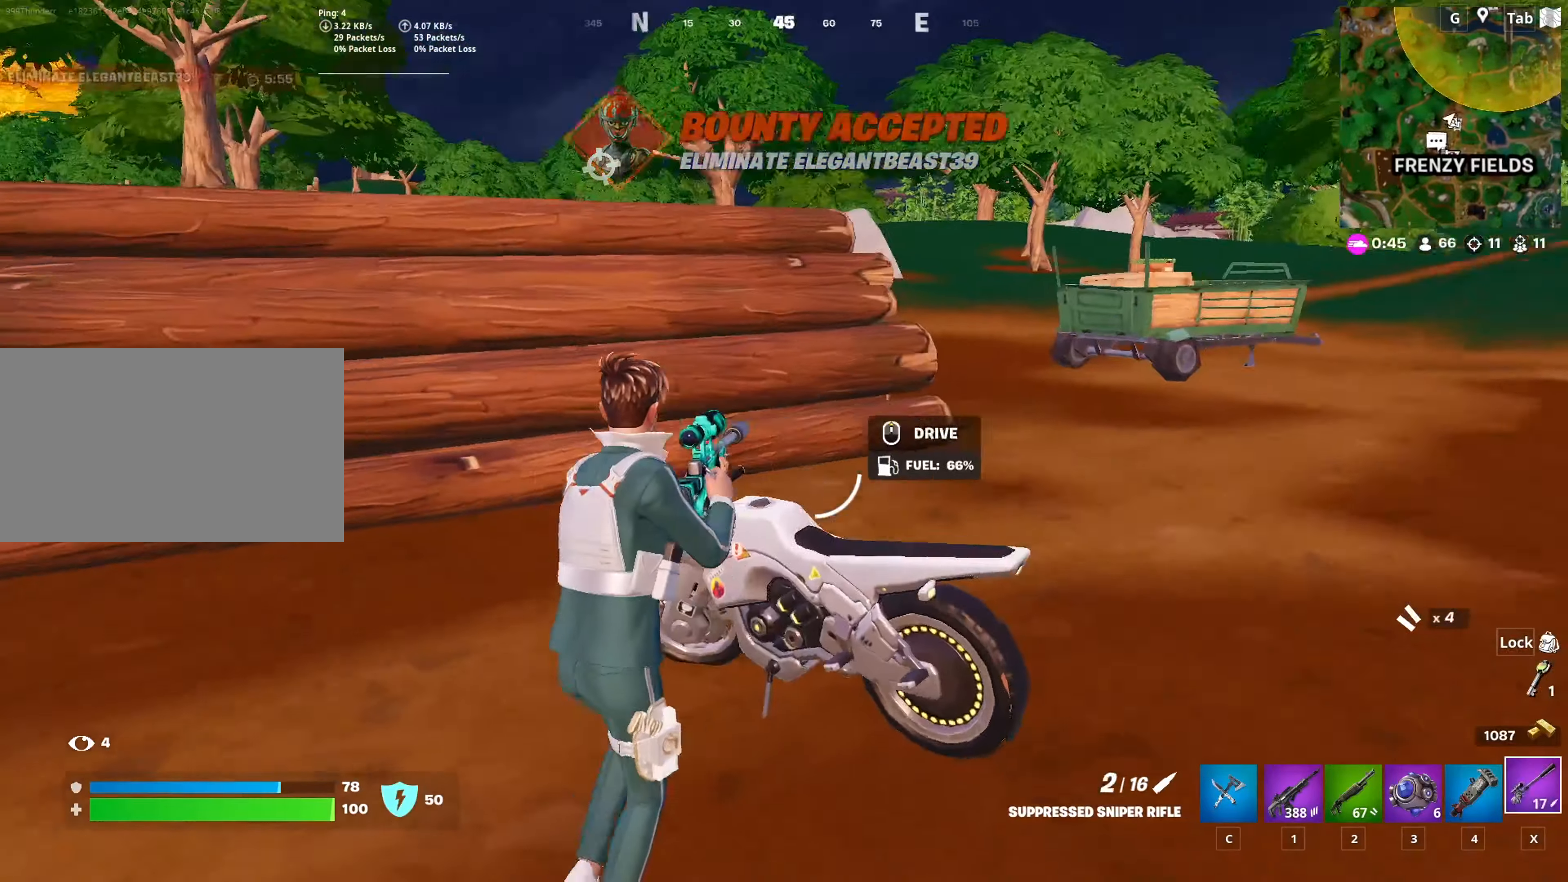
{"keys": ["a", "w"], "mouse": ["wheel"], "mouse_move": "down-left", "events": [[84, "w", "up"], [317, "a", "down"], [417, "mouse_wheel", "down"], [501, "w", "down"]]}
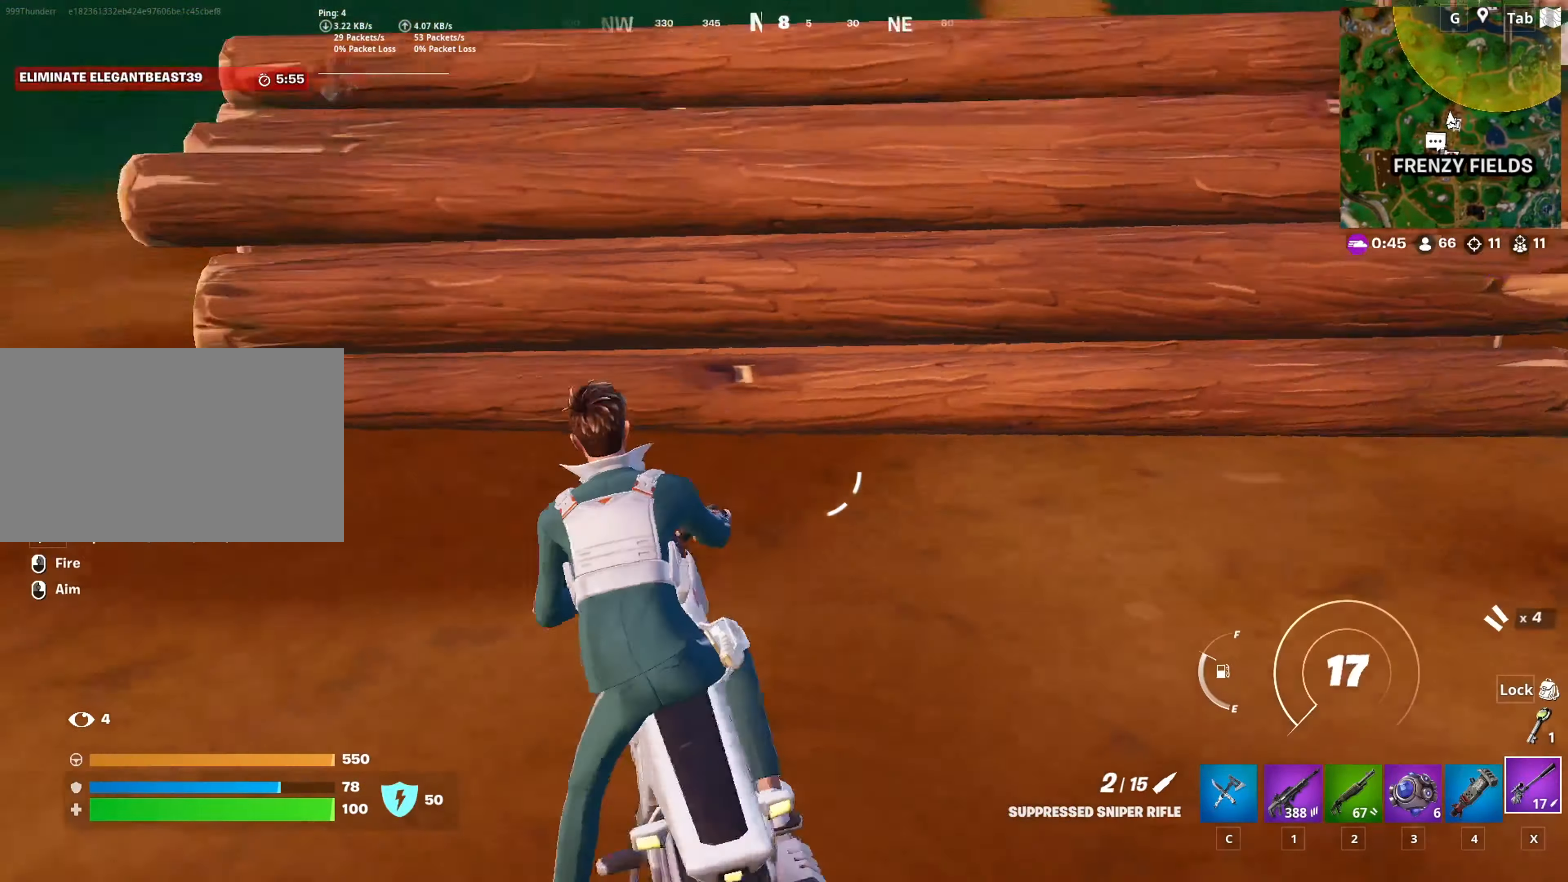
{"keys": ["a", "w"], "mouse": [], "mouse_move": "still", "events": [[50, "mouse_wheel", "up"]]}
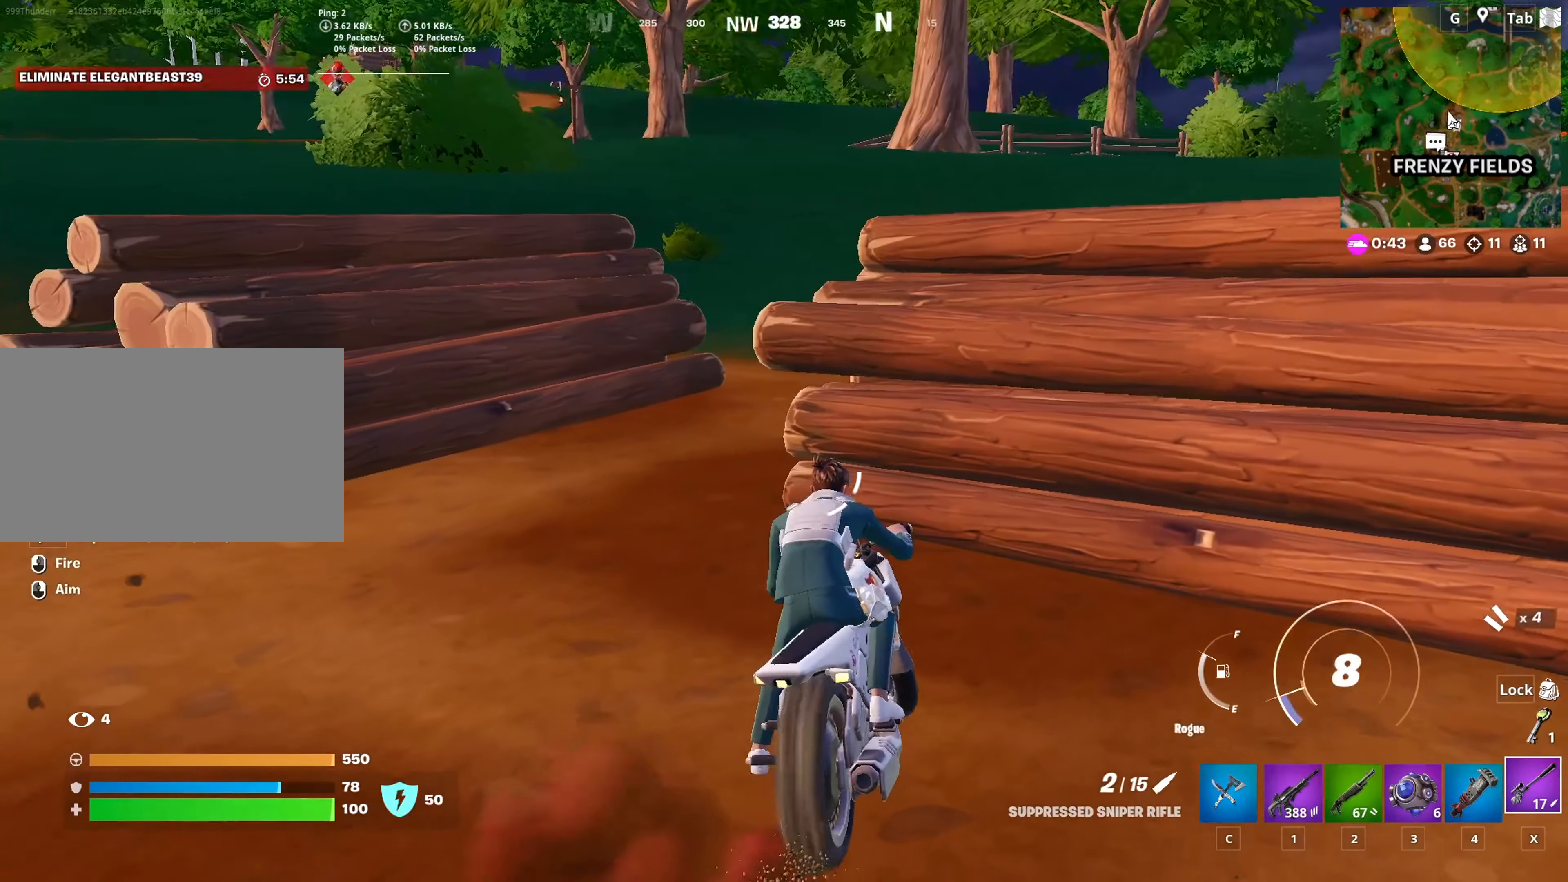
{"keys": ["a", "w"], "mouse": [], "mouse_move": "still", "events": [[150, "w", "up"], [484, "w", "down"]]}
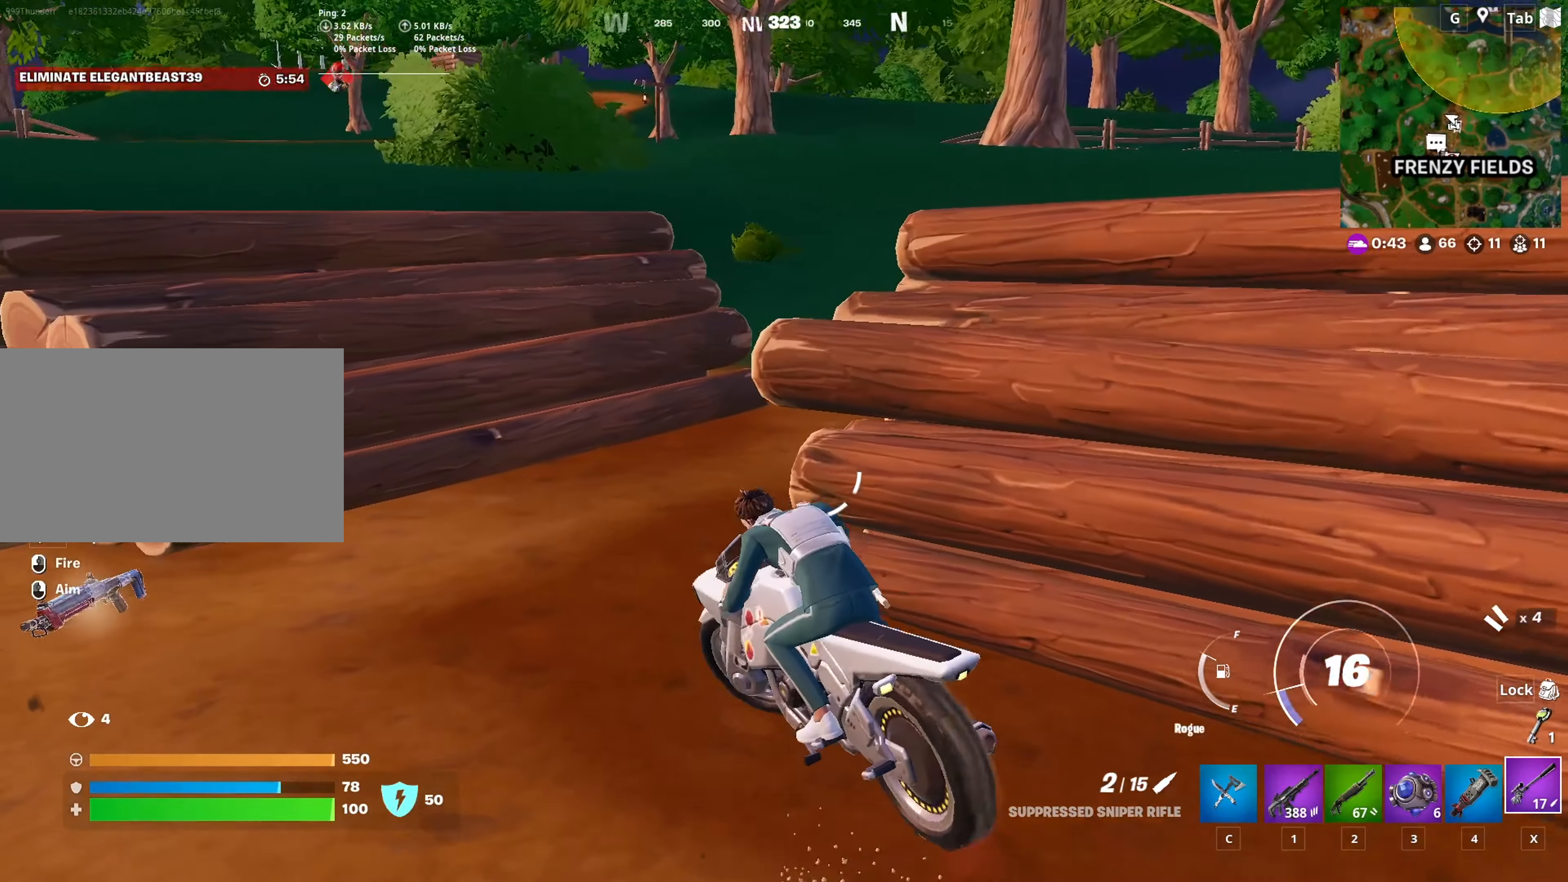
{"keys": ["d"], "mouse": [], "mouse_move": "right", "events": [[83, "a", "up"], [83, "d", "down"], [167, "w", "up"]]}
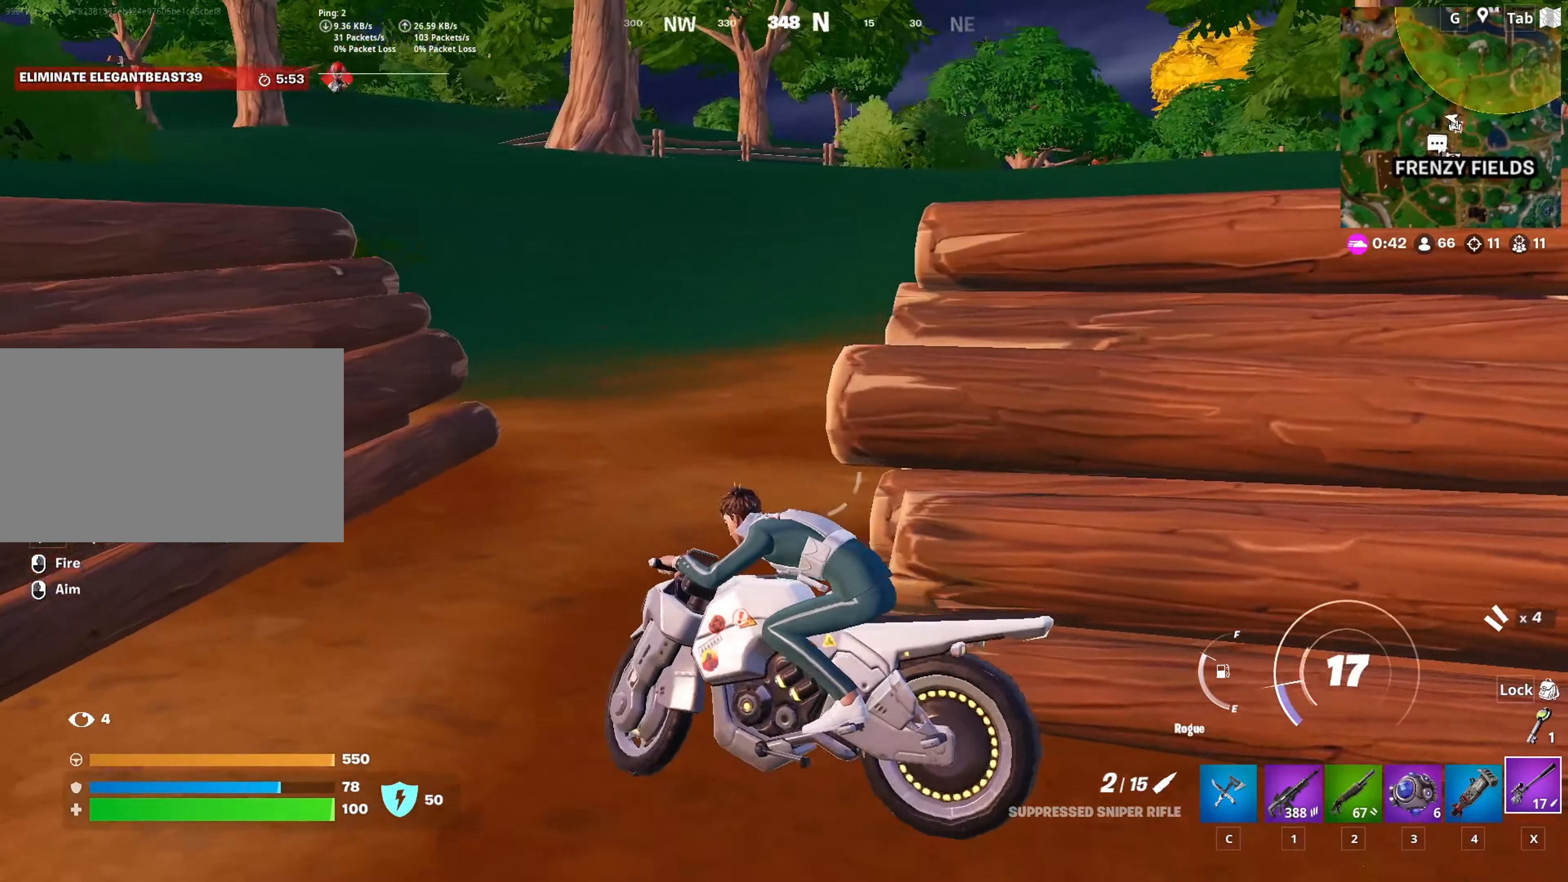
{"keys": ["d", "w"], "mouse": [], "mouse_move": "still", "events": [[334, "w", "down"]]}
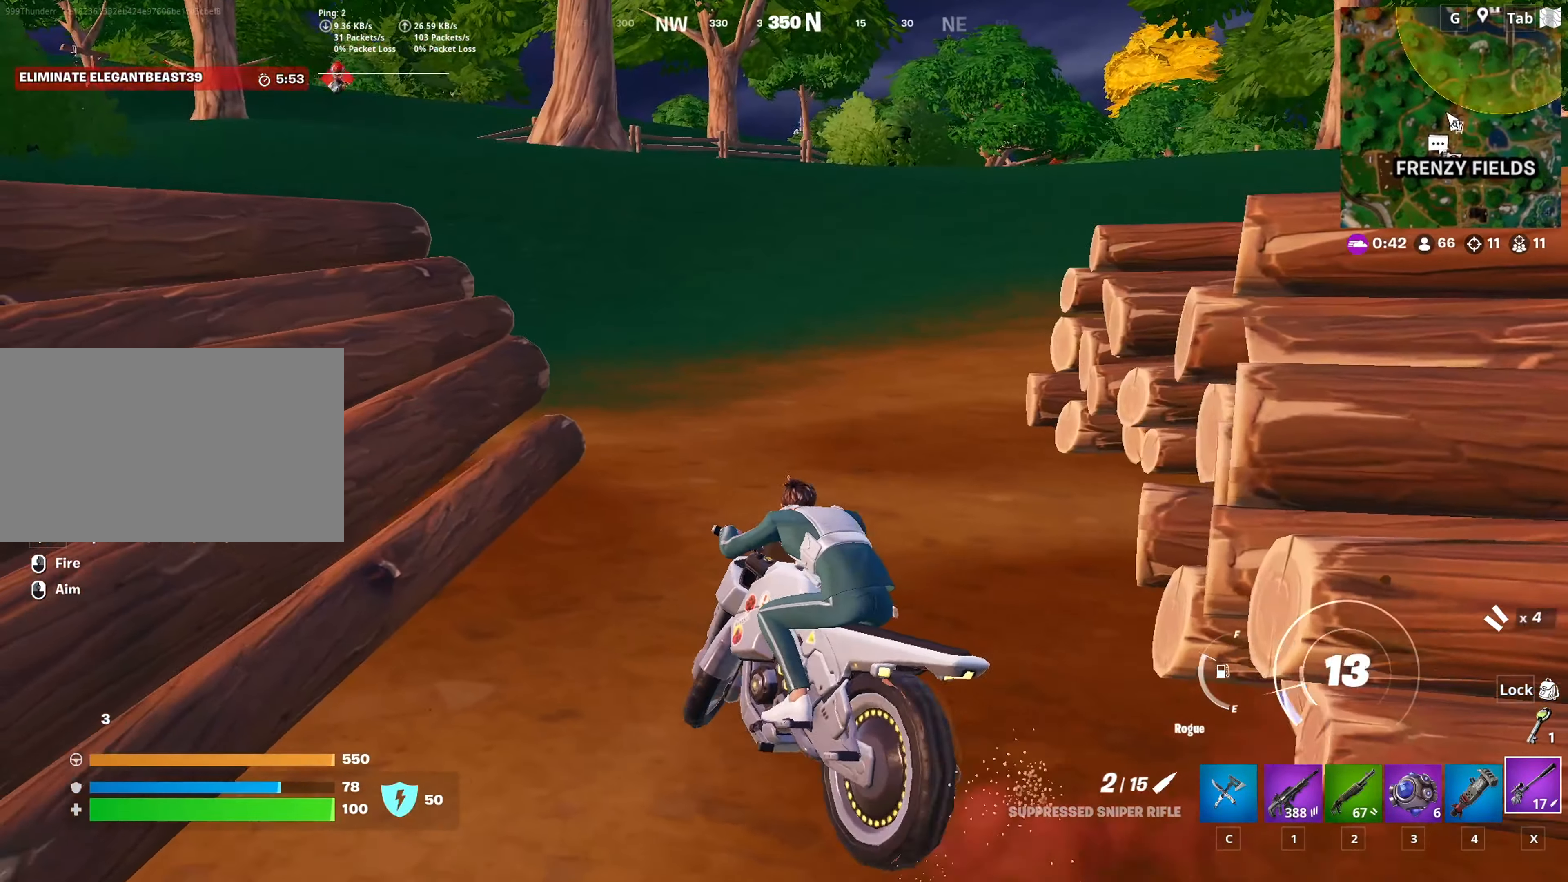
{"keys": ["w"], "mouse": [], "mouse_move": "still", "events": [[66, "d", "up"], [167, "d", "down"], [350, "d", "up"]]}
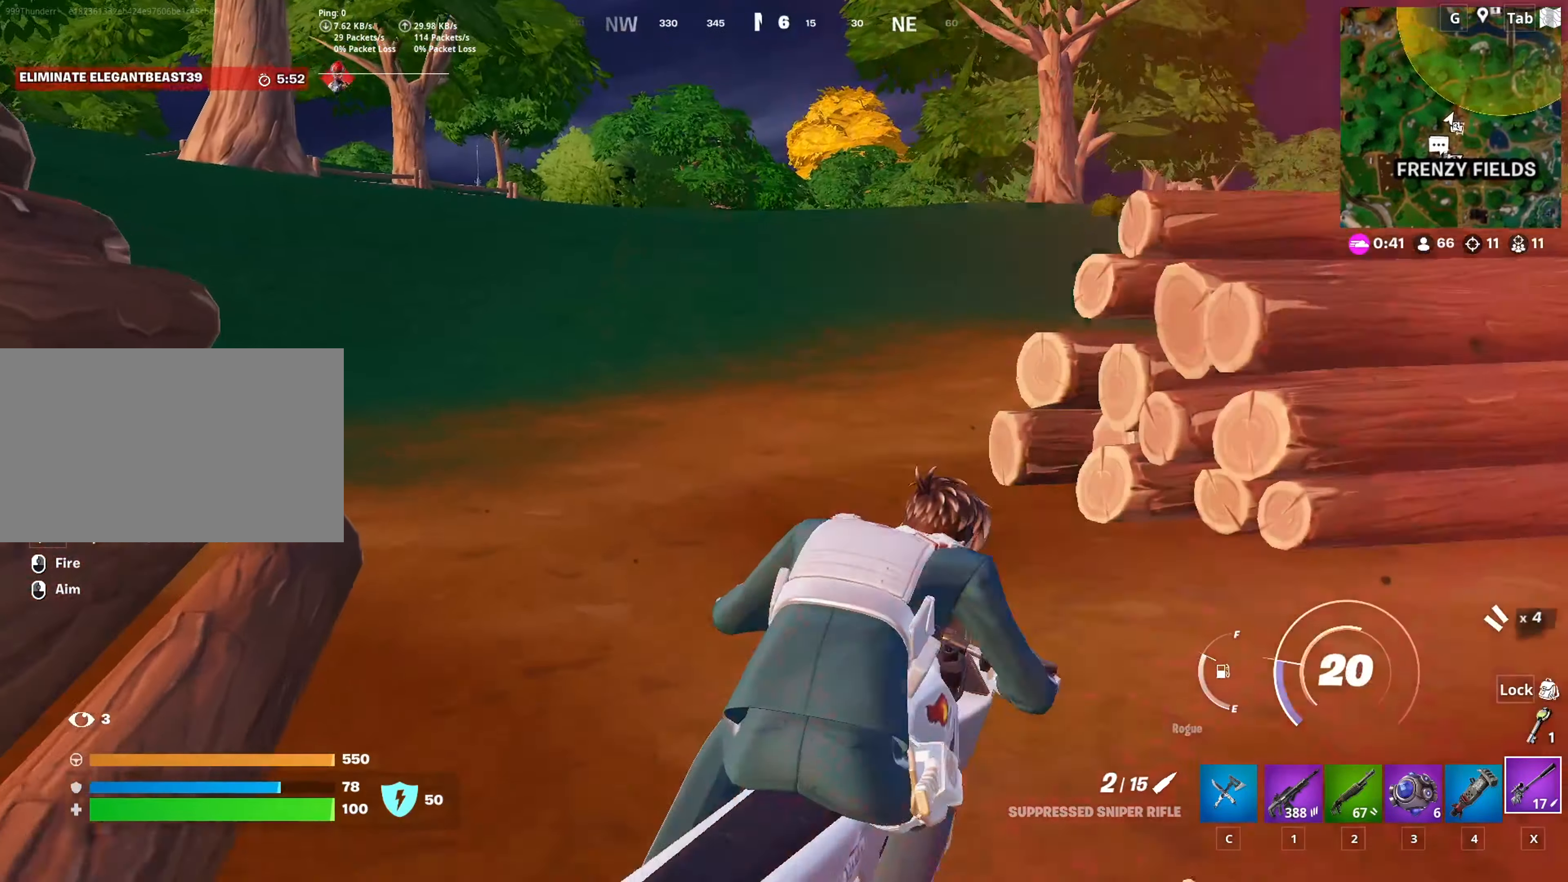
{"keys": ["a", "w"], "mouse": [], "mouse_move": "left", "events": [[167, "a", "down"]]}
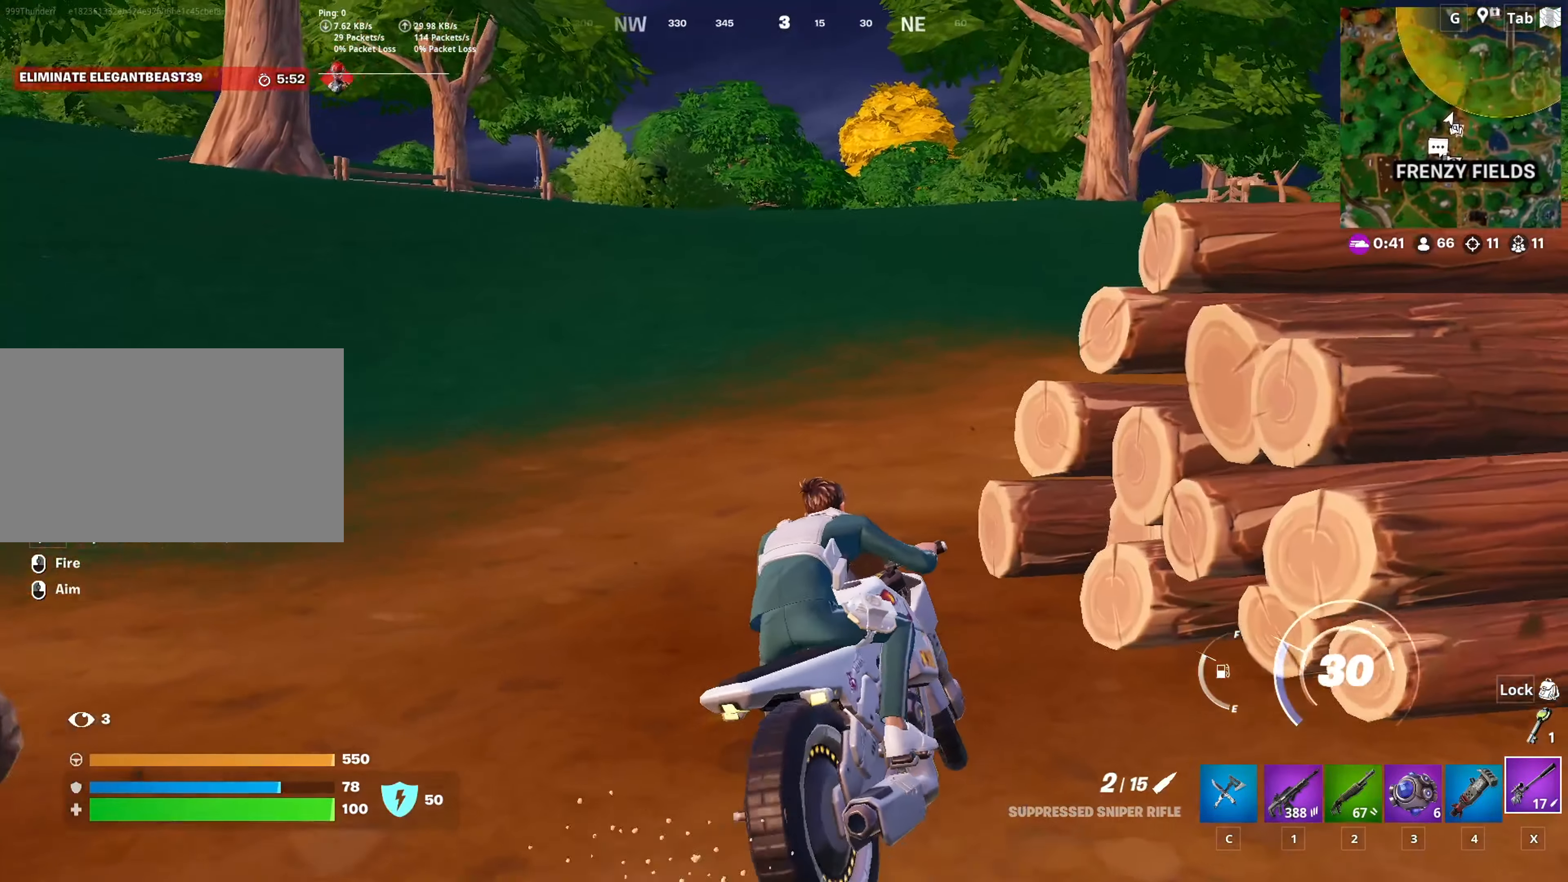
{"keys": ["w"], "mouse": [], "mouse_move": "right", "events": [[150, "a", "up"], [150, "d", "down"], [467, "d", "up"]]}
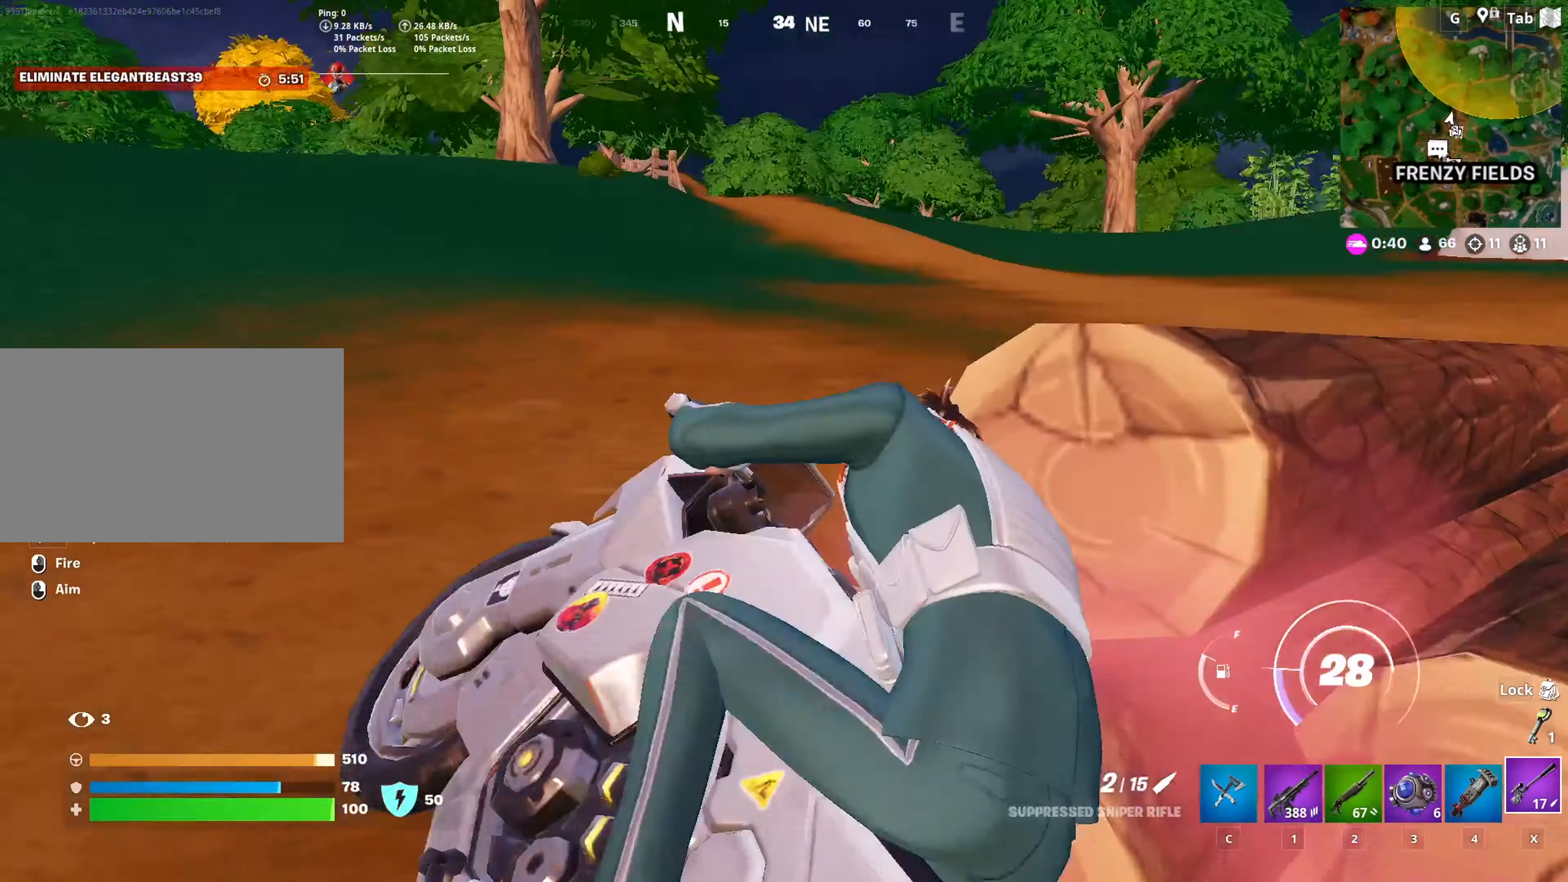
{"keys": ["a", "w"], "mouse": [], "mouse_move": "left", "events": [[451, "a", "down"]]}
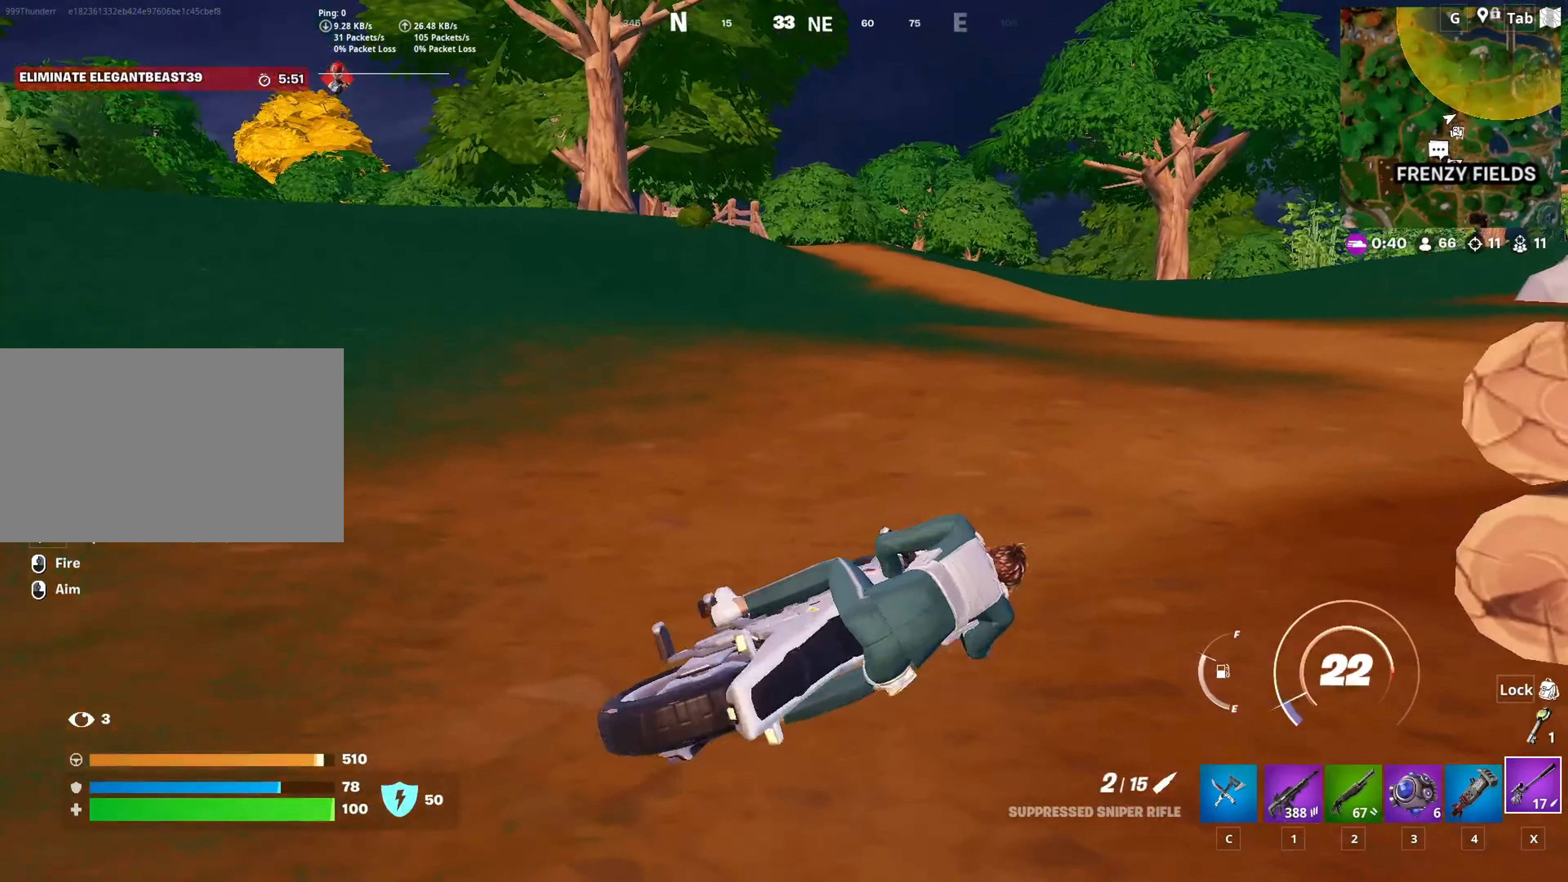
{"keys": ["a", "shift", "w"], "mouse": [], "mouse_move": "up-left", "events": [[400, "a", "up"], [400, "shift", "down"], [500, "a", "down"]]}
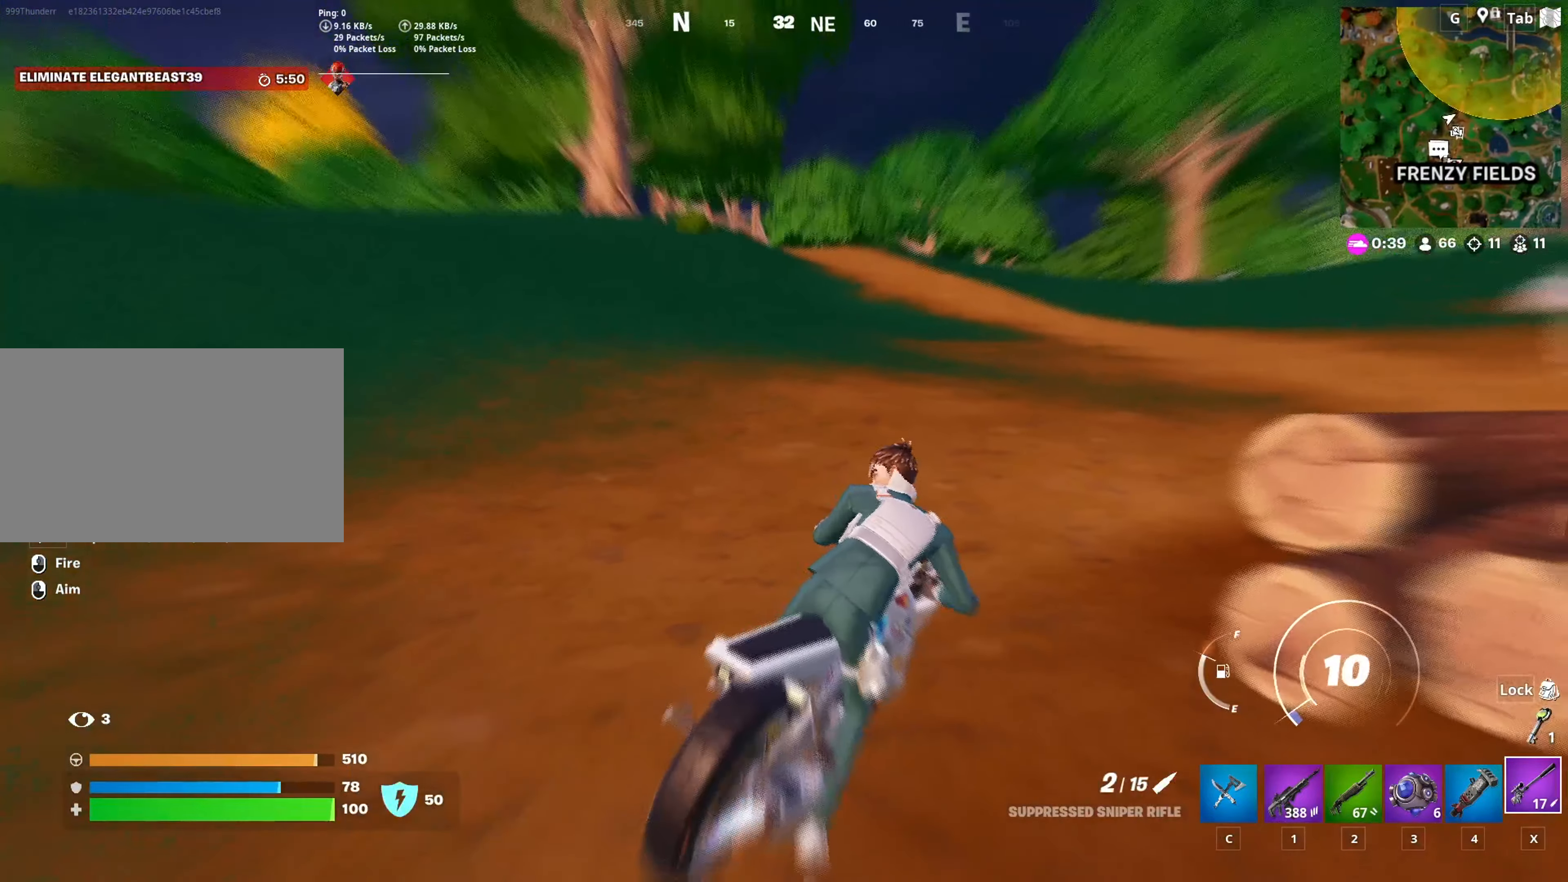
{"keys": ["a", "shift", "w"], "mouse": [], "mouse_move": "still", "events": []}
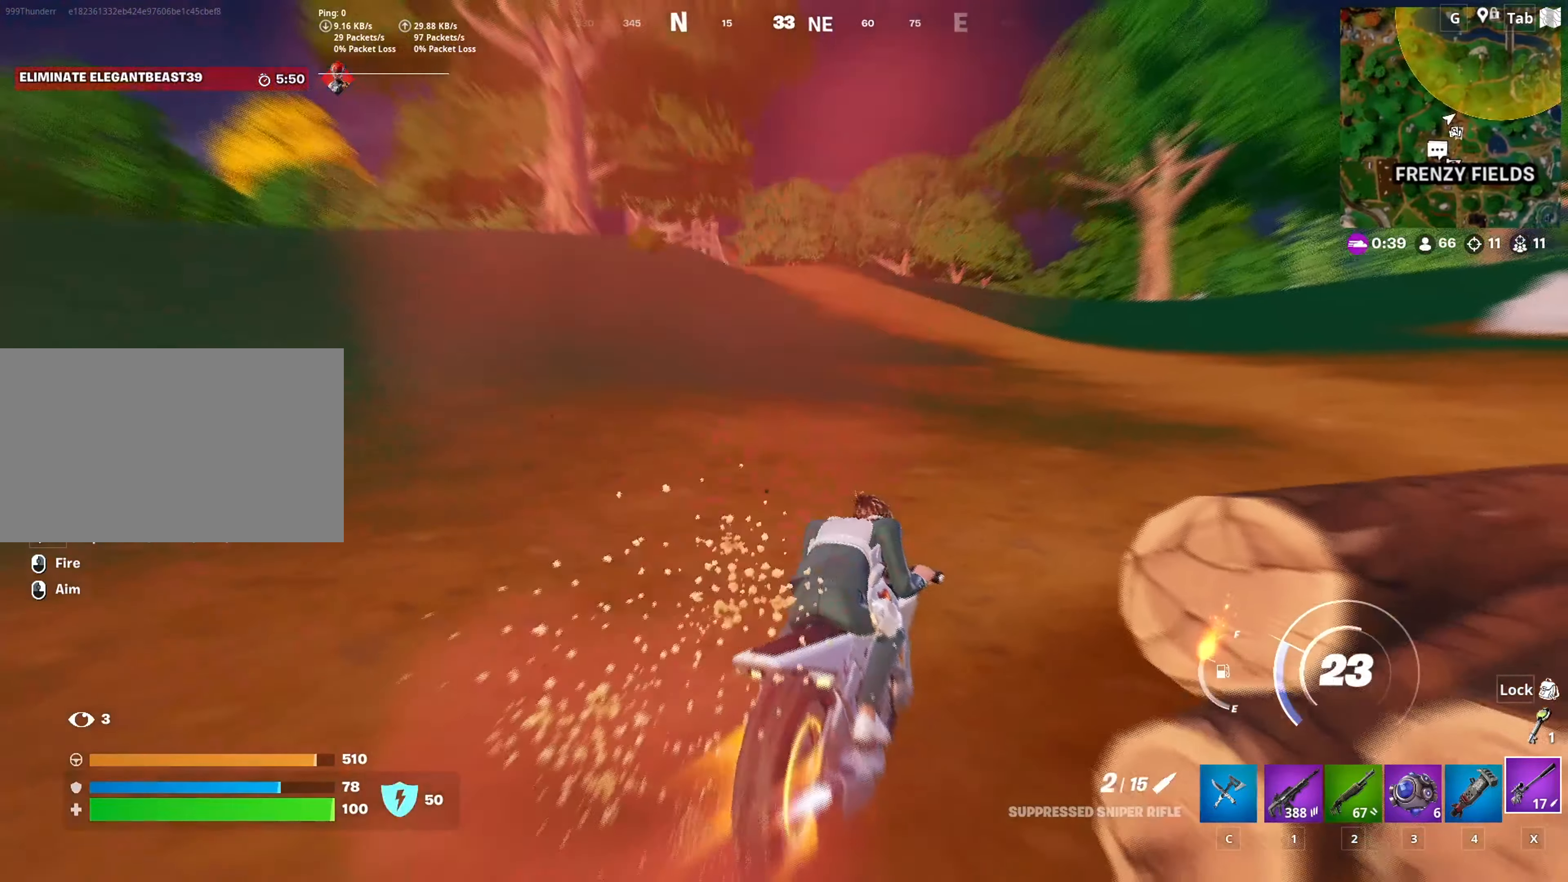
{"keys": ["a", "shift", "w"], "mouse": [], "mouse_move": "still", "events": [[66, "a", "up"], [250, "a", "down"]]}
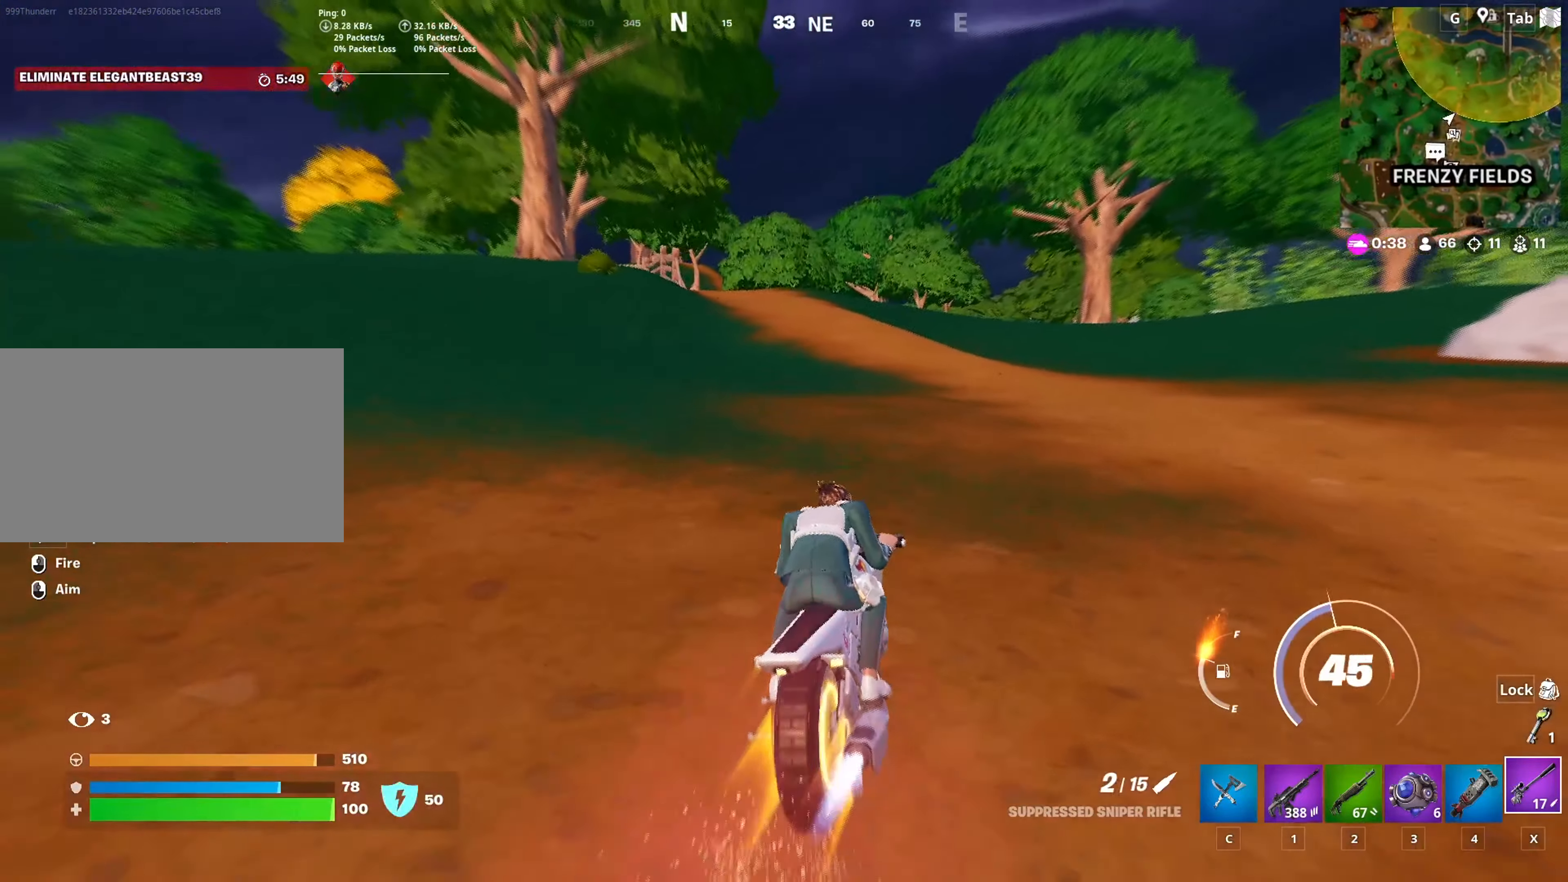
{"keys": ["shift", "w"], "mouse": [], "mouse_move": "still", "events": [[84, "a", "up"]]}
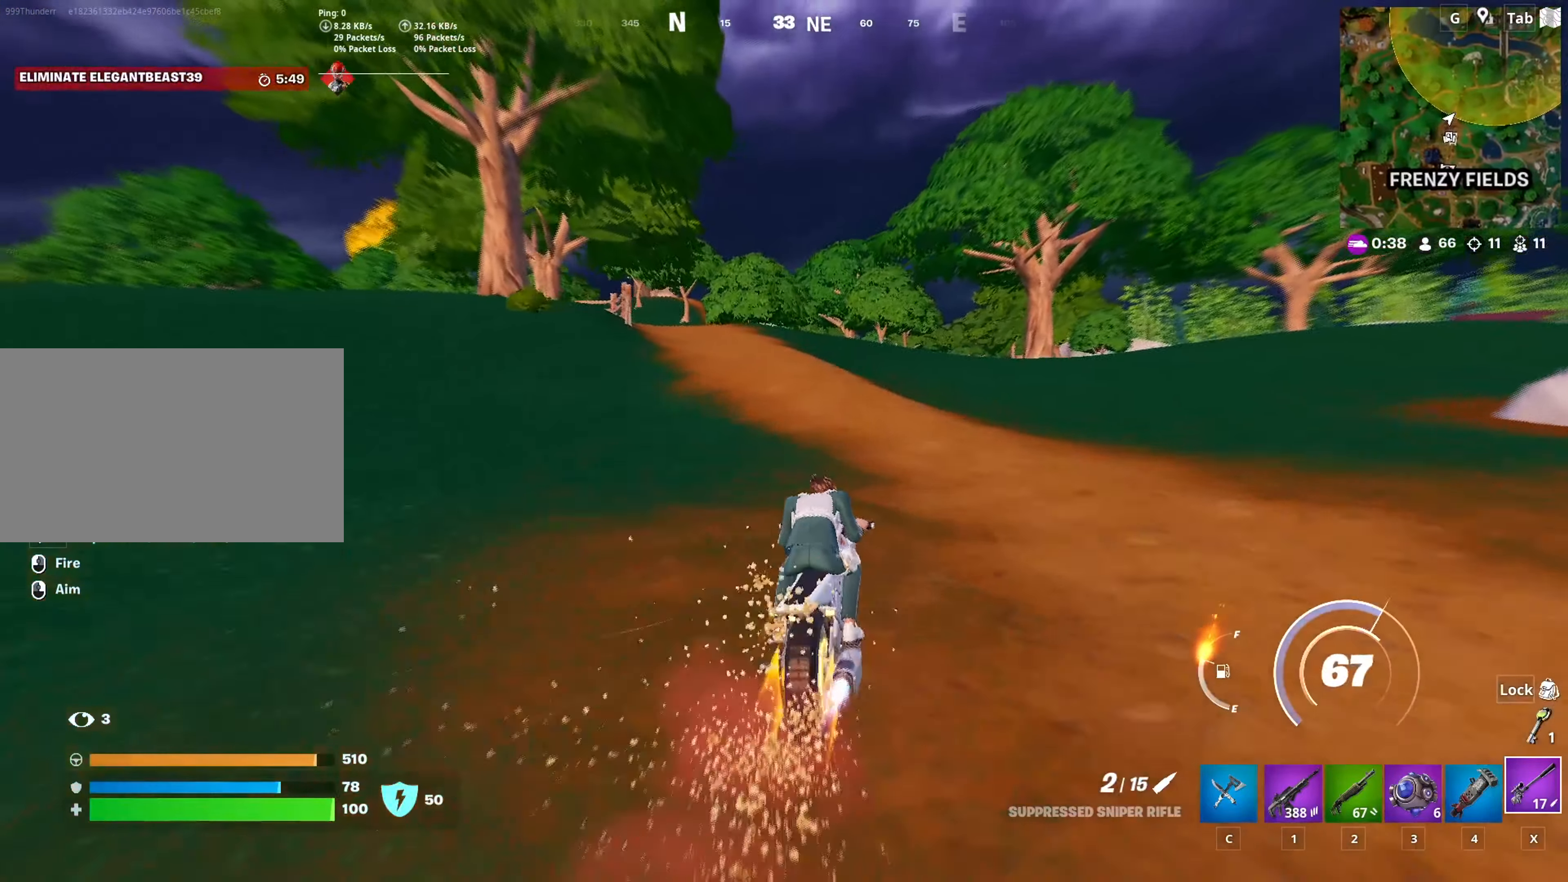
{"keys": ["shift", "w"], "mouse": [], "mouse_move": "still", "events": []}
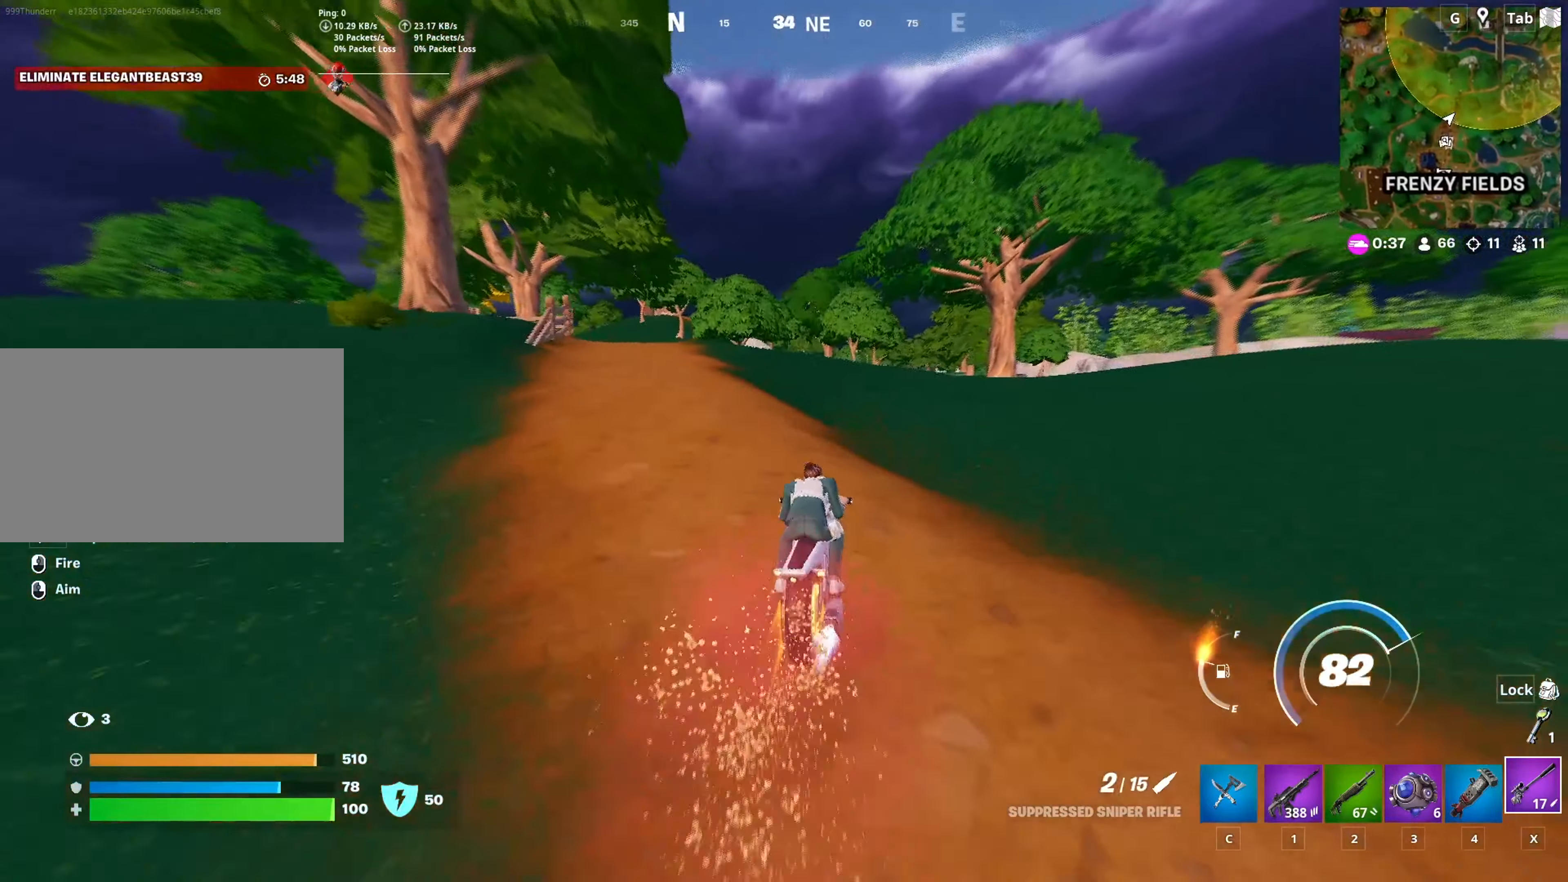
{"keys": ["a", "shift", "w"], "mouse": [], "mouse_move": "down-left", "events": [[351, "a", "down"]]}
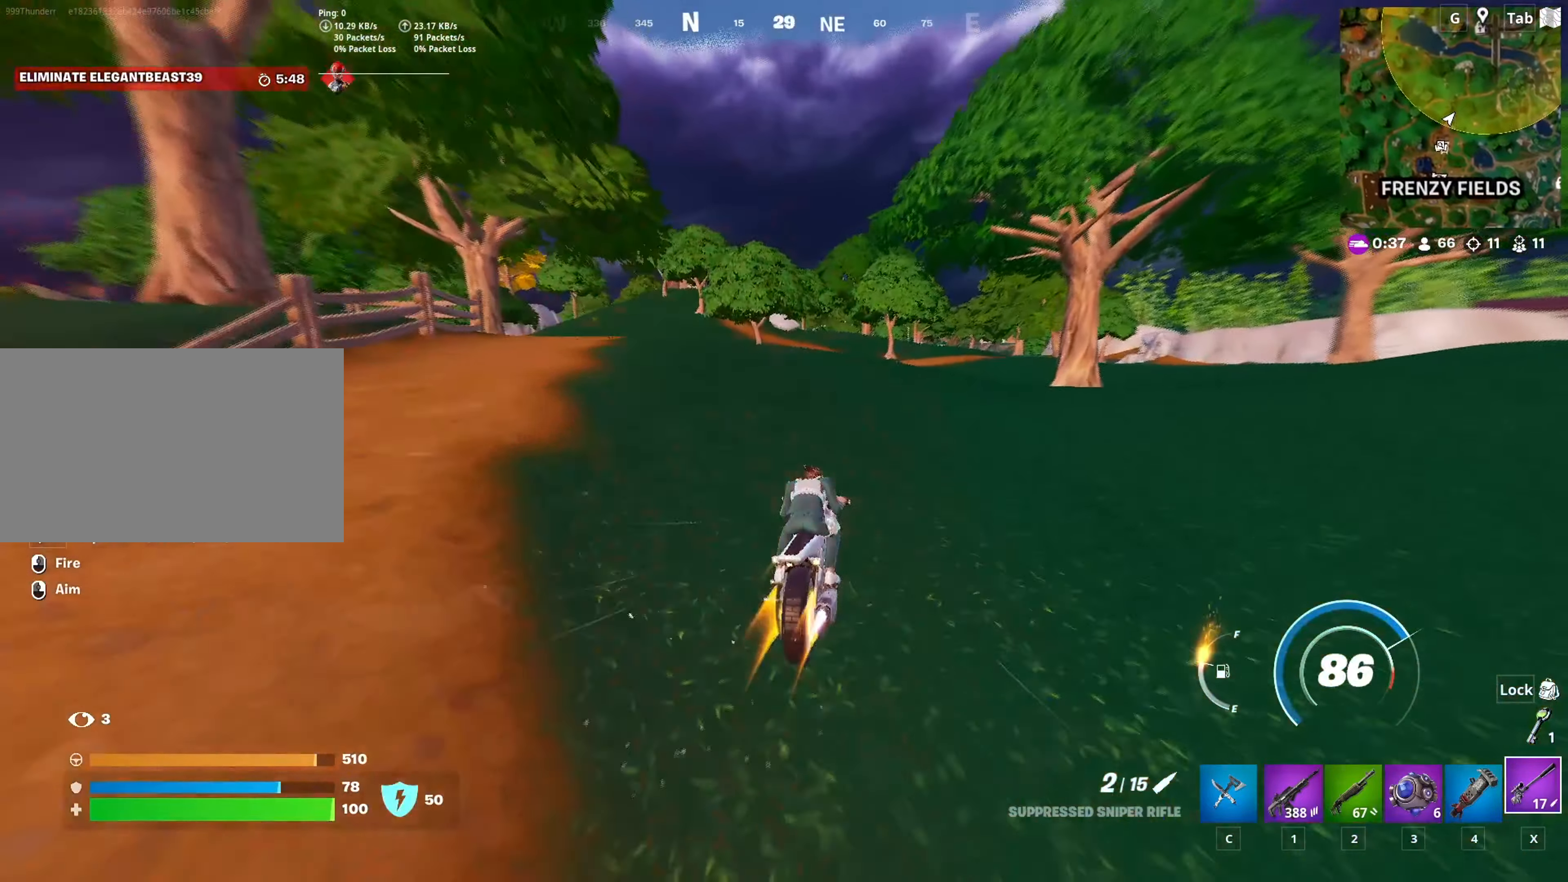
{"keys": ["shift", "w"], "mouse": [], "mouse_move": "still", "events": [[33, "a", "up"], [217, "a", "down"], [450, "a", "up"]]}
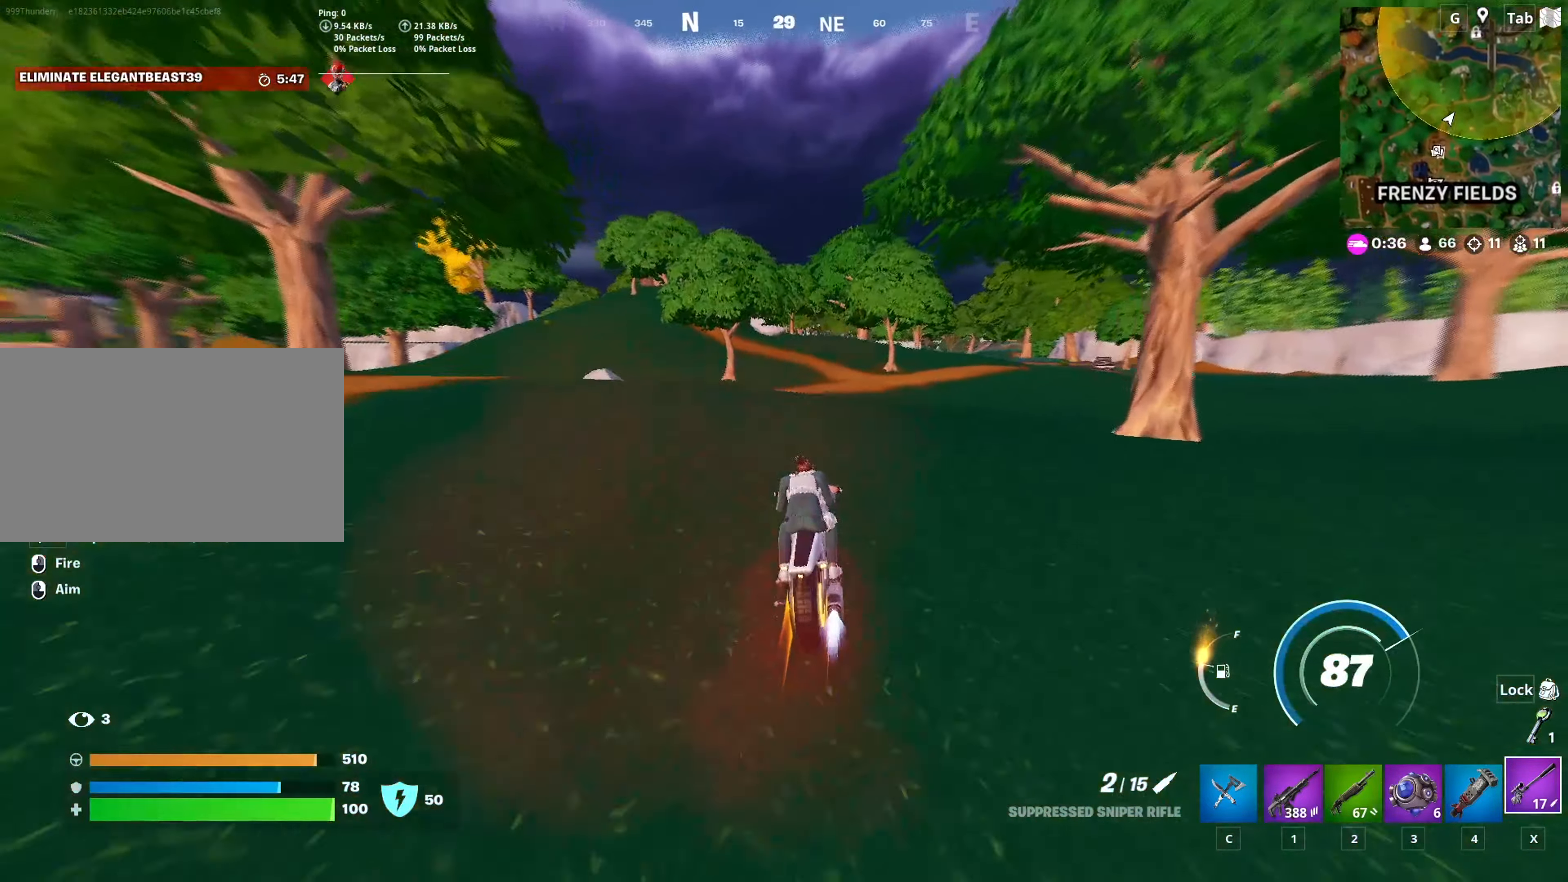
{"keys": ["shift", "w"], "mouse": [], "mouse_move": "still", "events": []}
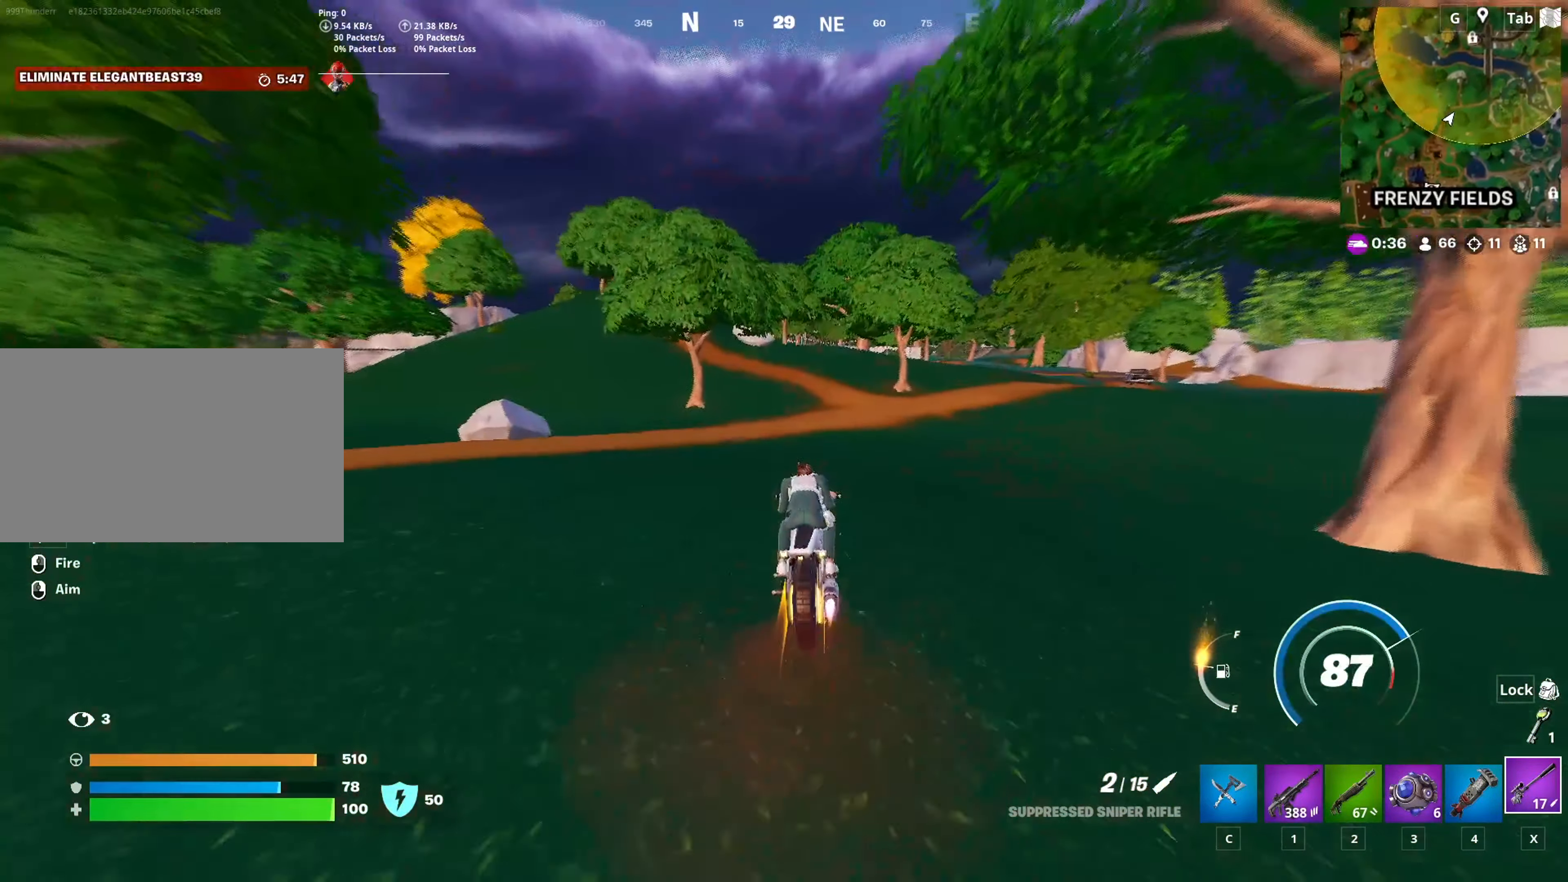
{"keys": ["shift", "w"], "mouse": [], "mouse_move": "still", "events": []}
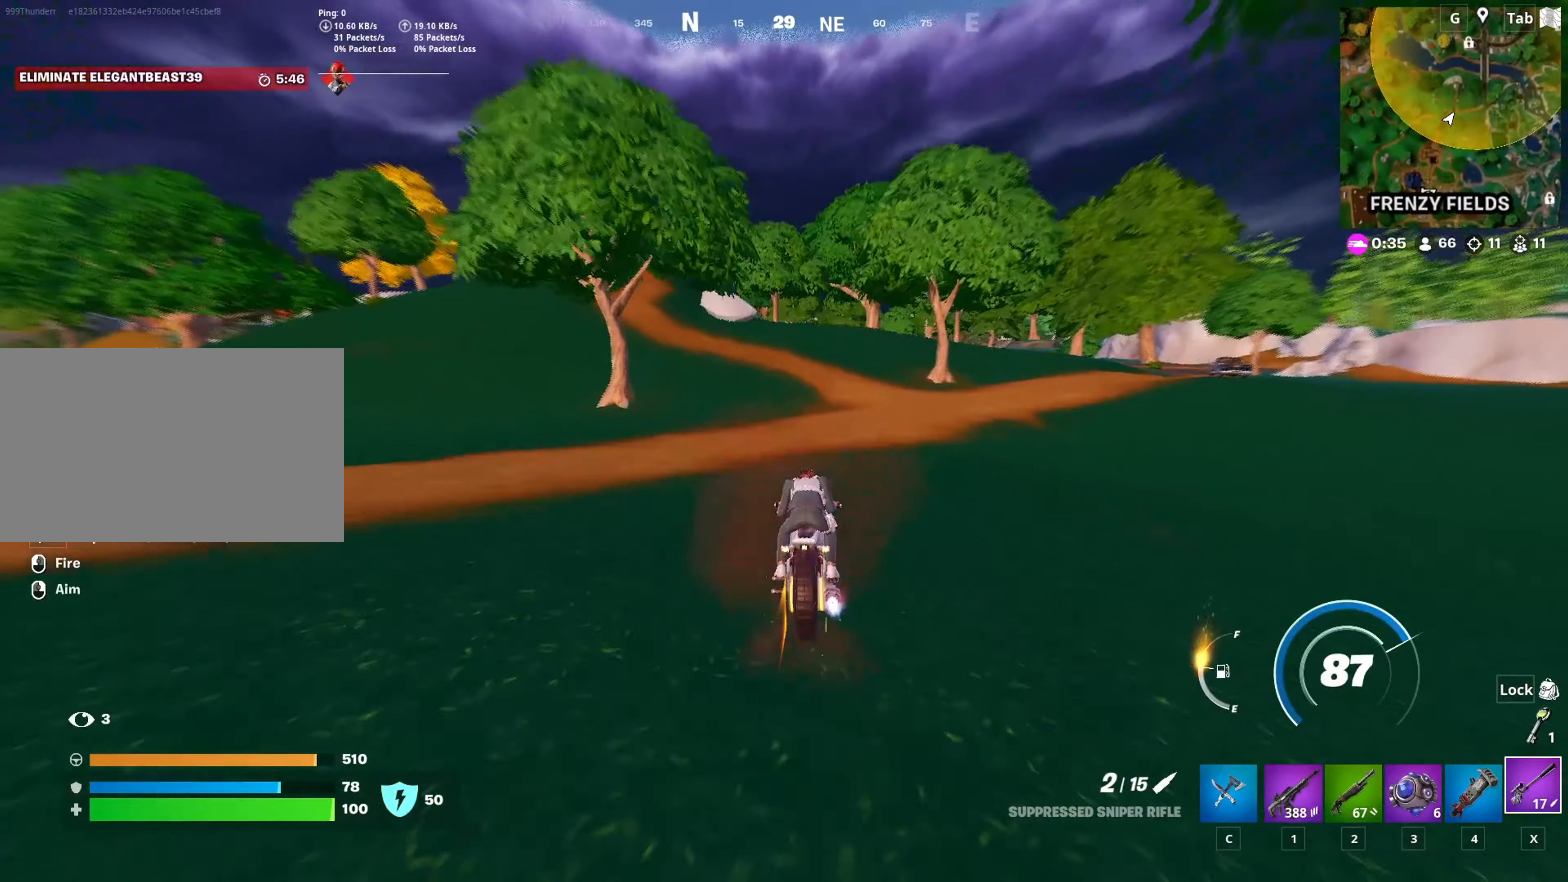
{"keys": ["shift", "w"], "mouse": [], "mouse_move": "still", "events": []}
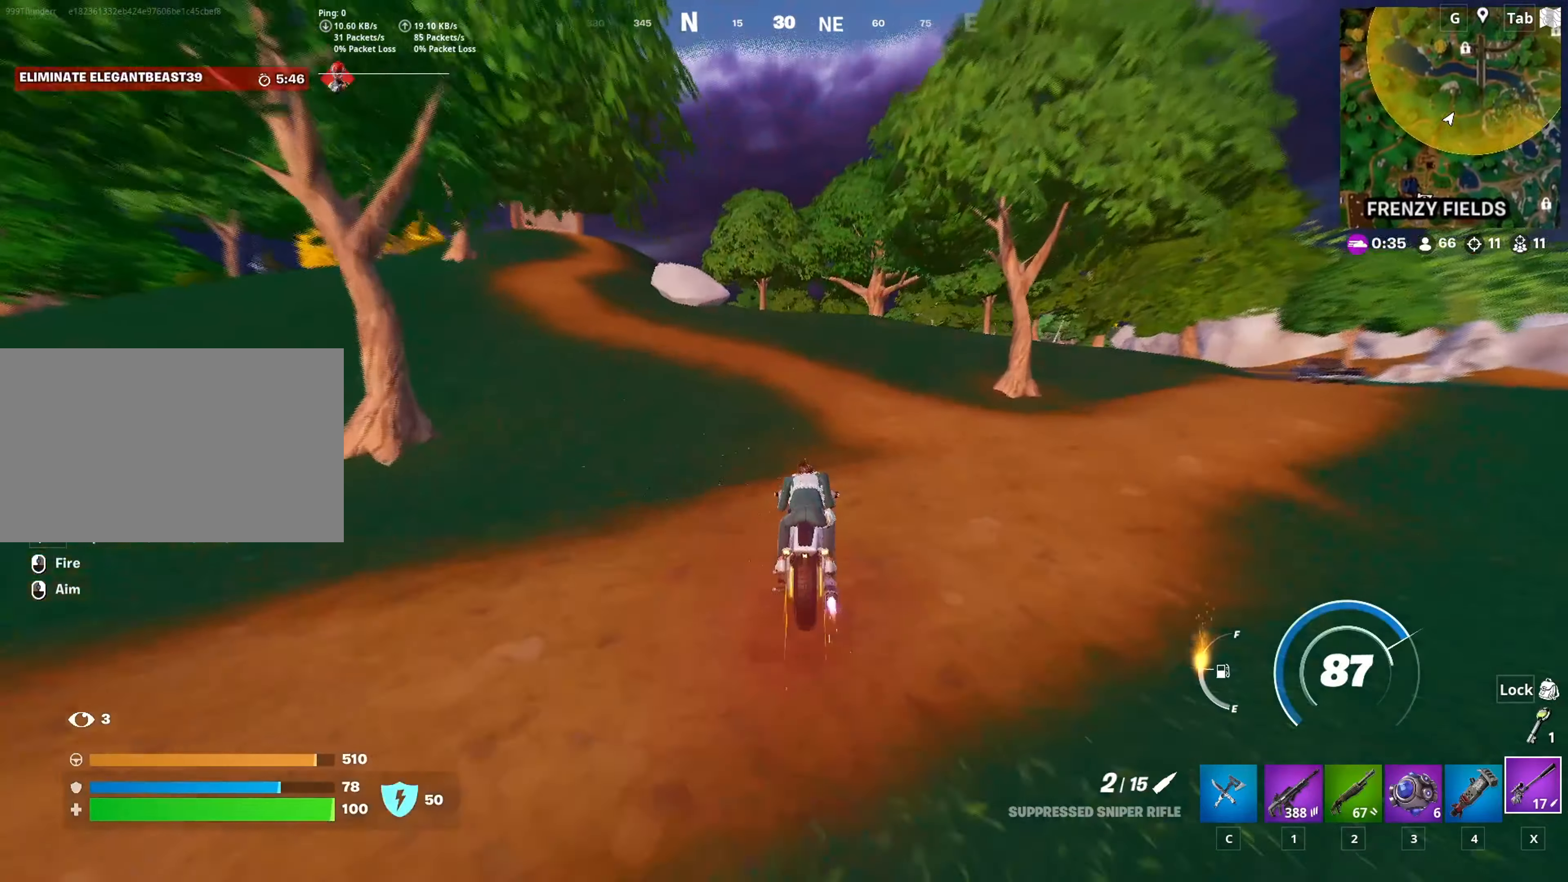
{"keys": ["shift", "w"], "mouse": [], "mouse_move": "still", "events": []}